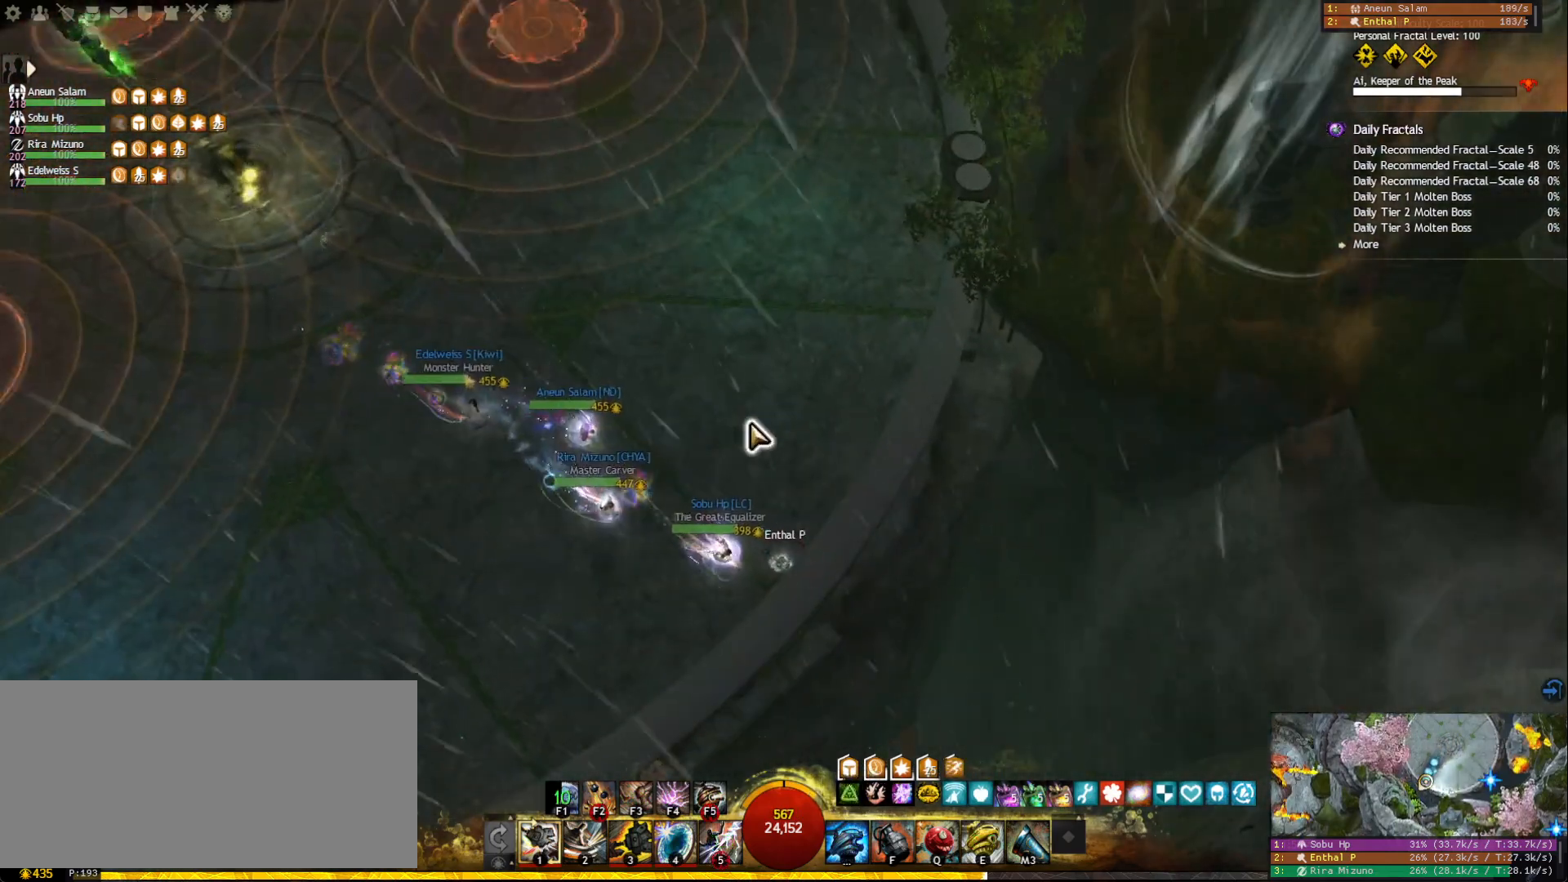
Gameplay with keyboard and mouse; each line is a JSON object with the keys and mouse buttons held at the frame after it. "events" lists presses ("down") and releases ("up") of "1", "2", "3", "4", "5", "a", "ctrl", "d", "e", "escape", "f", "f1", "f2", "f3", "f4", "f5", "q", "r", "s", "shift", "space", "tab", "tilde", "w", "mouse_left", "mouse_wheel", "mouse_right", "mouse_mb4" and "mouse_mb5" between this image and that frame as [ms after this image, input, new state], when the widget could be followed in between. "mouse_left", "mouse_wheel", "mouse_right", "mouse_mb4", "mouse_mb5" = the "left", "wheel", "right", "mb4", "mb5" buttons of the "mouse" list. No other keys are recorded. "wheel" means that the mouse wheel is clicked or scrolled. Mouse movement is not recorded.
{"keys": [], "mouse": [], "events": []}
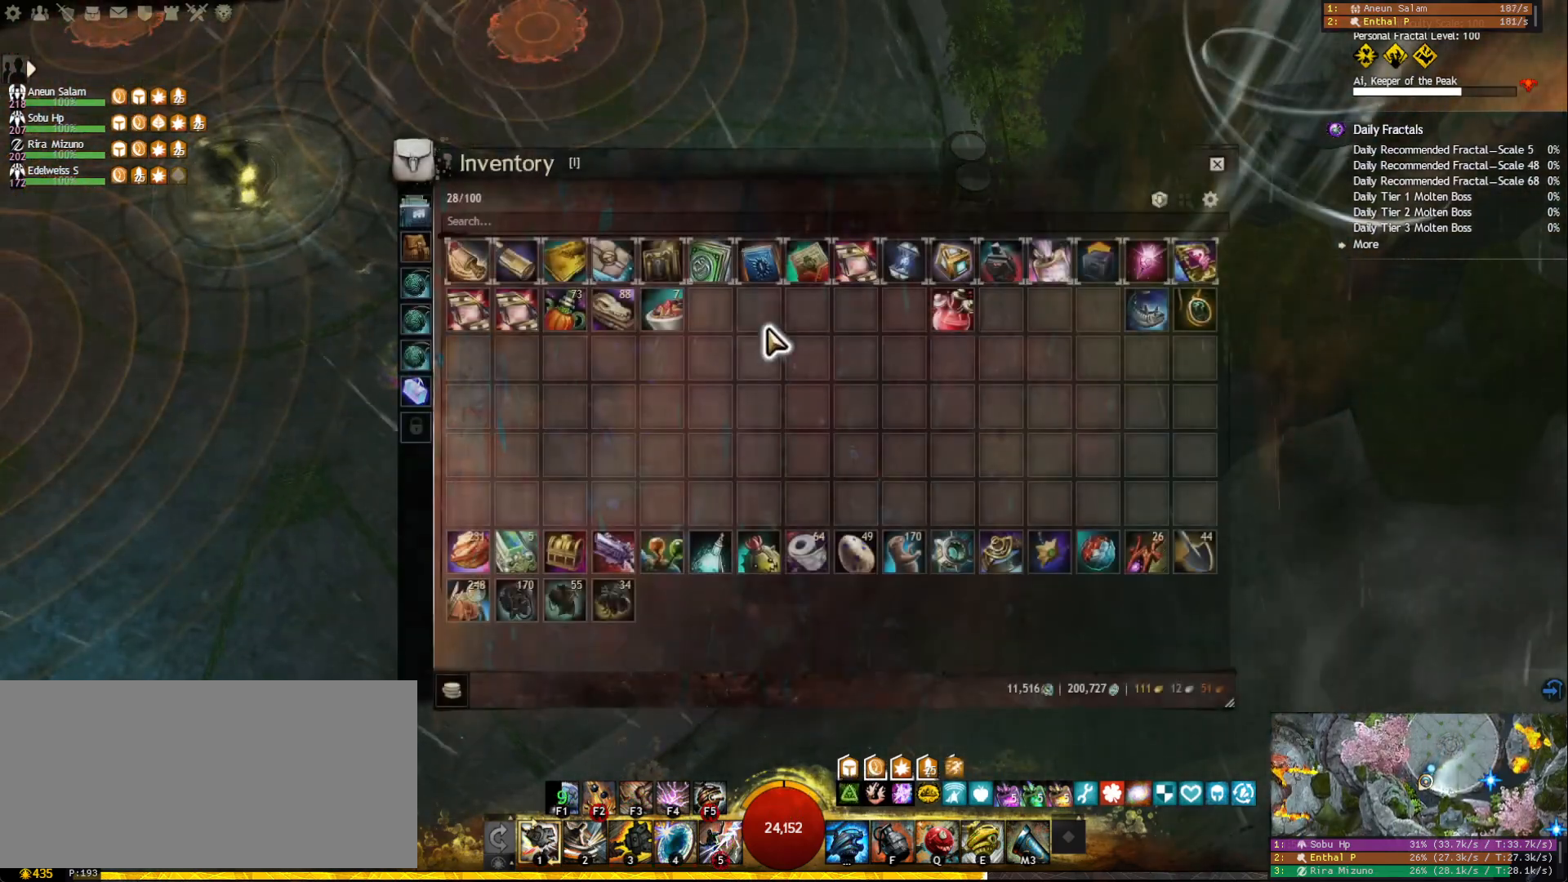
{"keys": [], "mouse": [], "events": []}
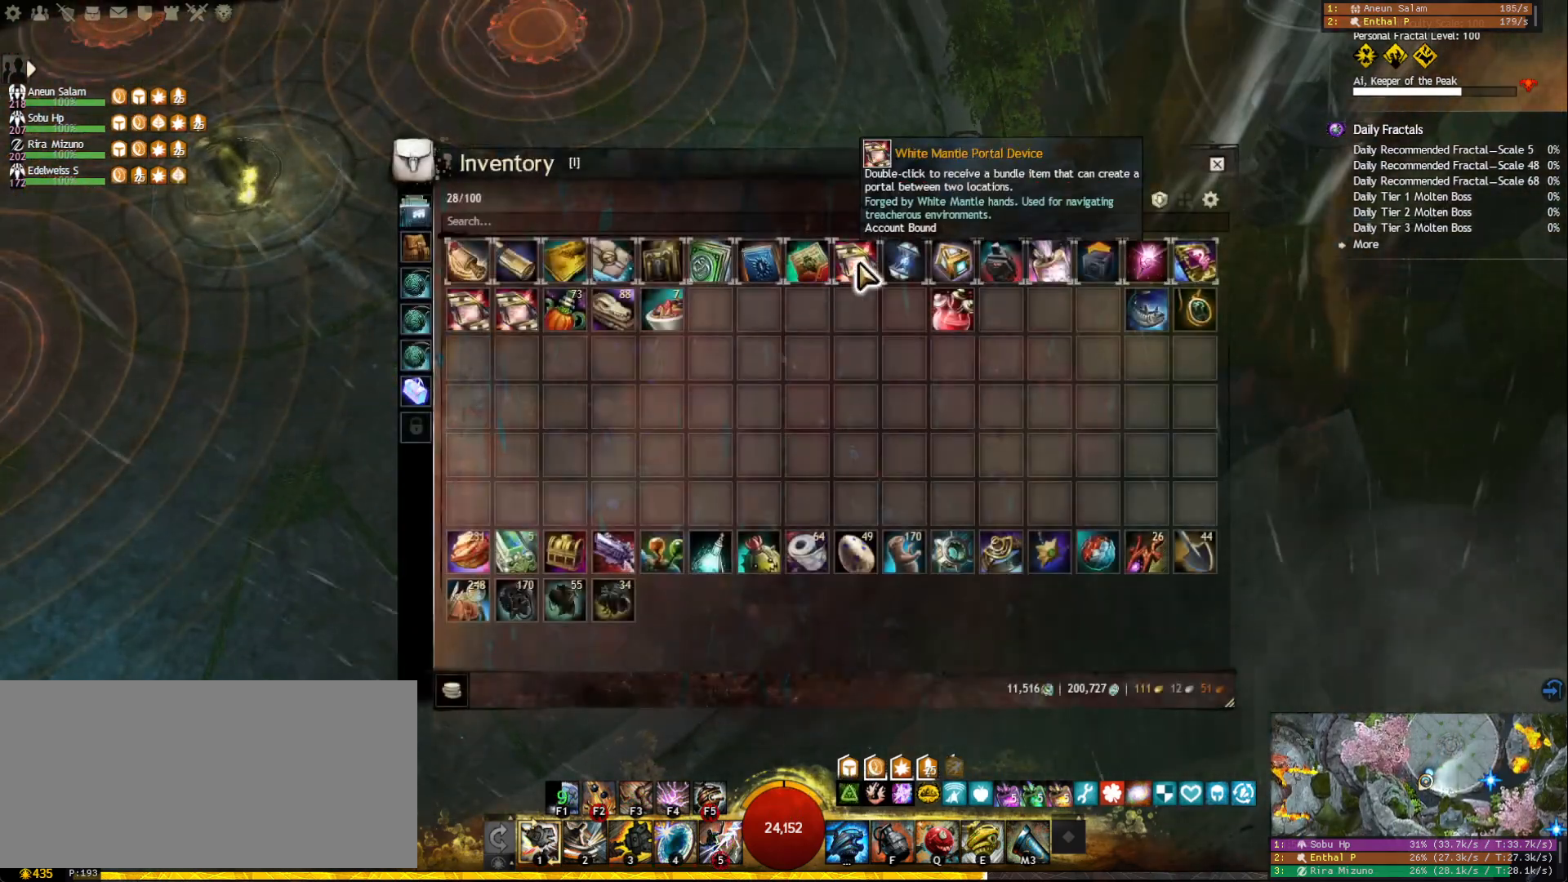
{"keys": [], "mouse": ["left"], "events": [[100, "mouse_left", "down"], [150, "mouse_left", "up"], [233, "mouse_left", "down"], [283, "mouse_left", "up"], [467, "mouse_left", "down"]]}
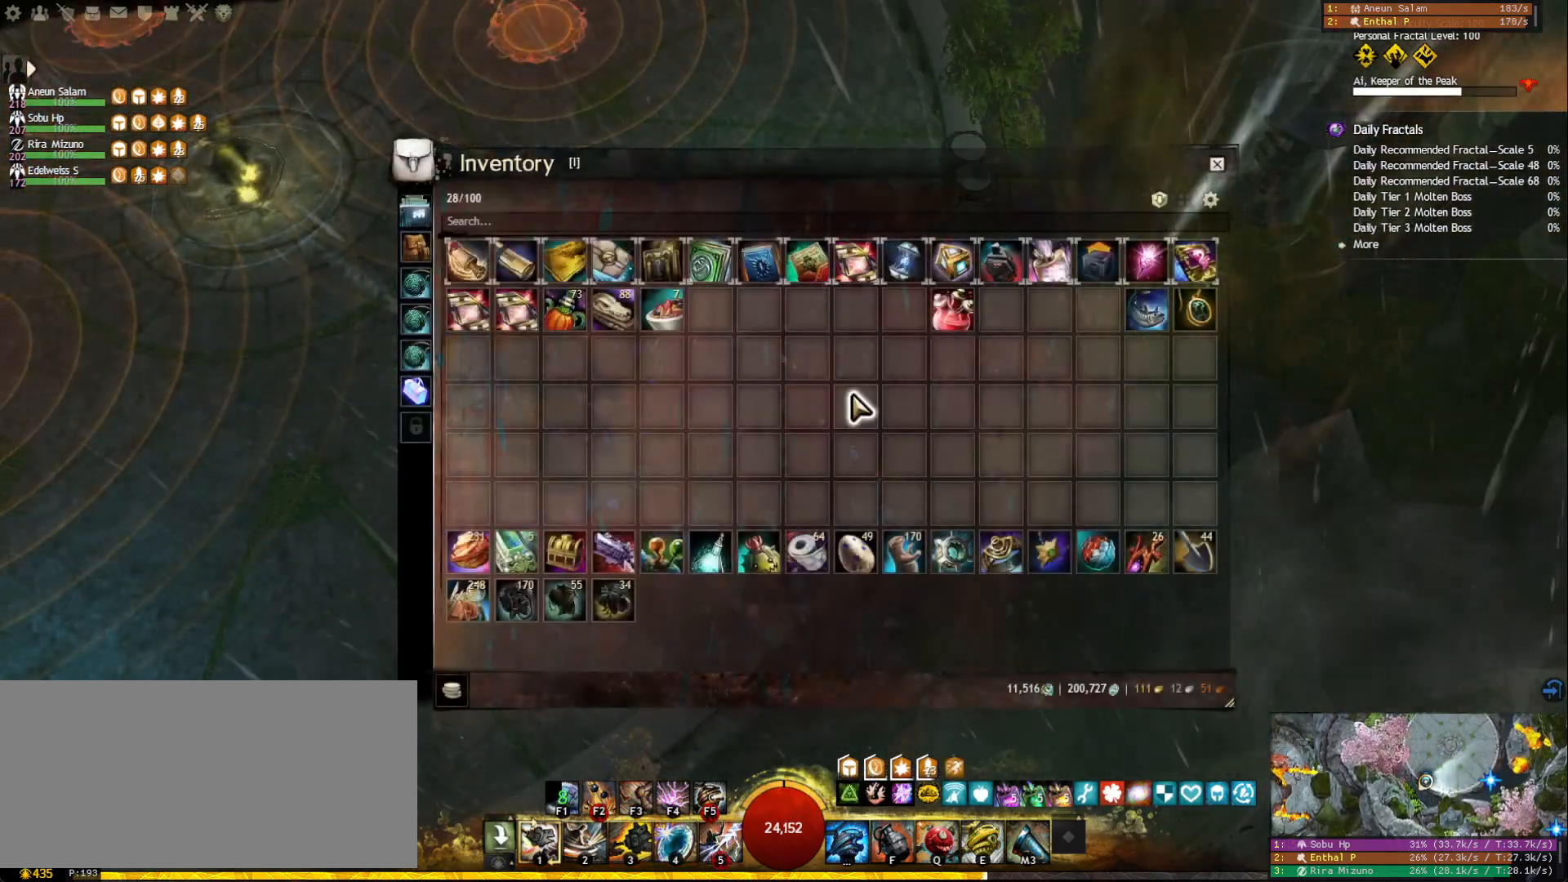
{"keys": [], "mouse": [], "events": [[50, "mouse_left", "up"]]}
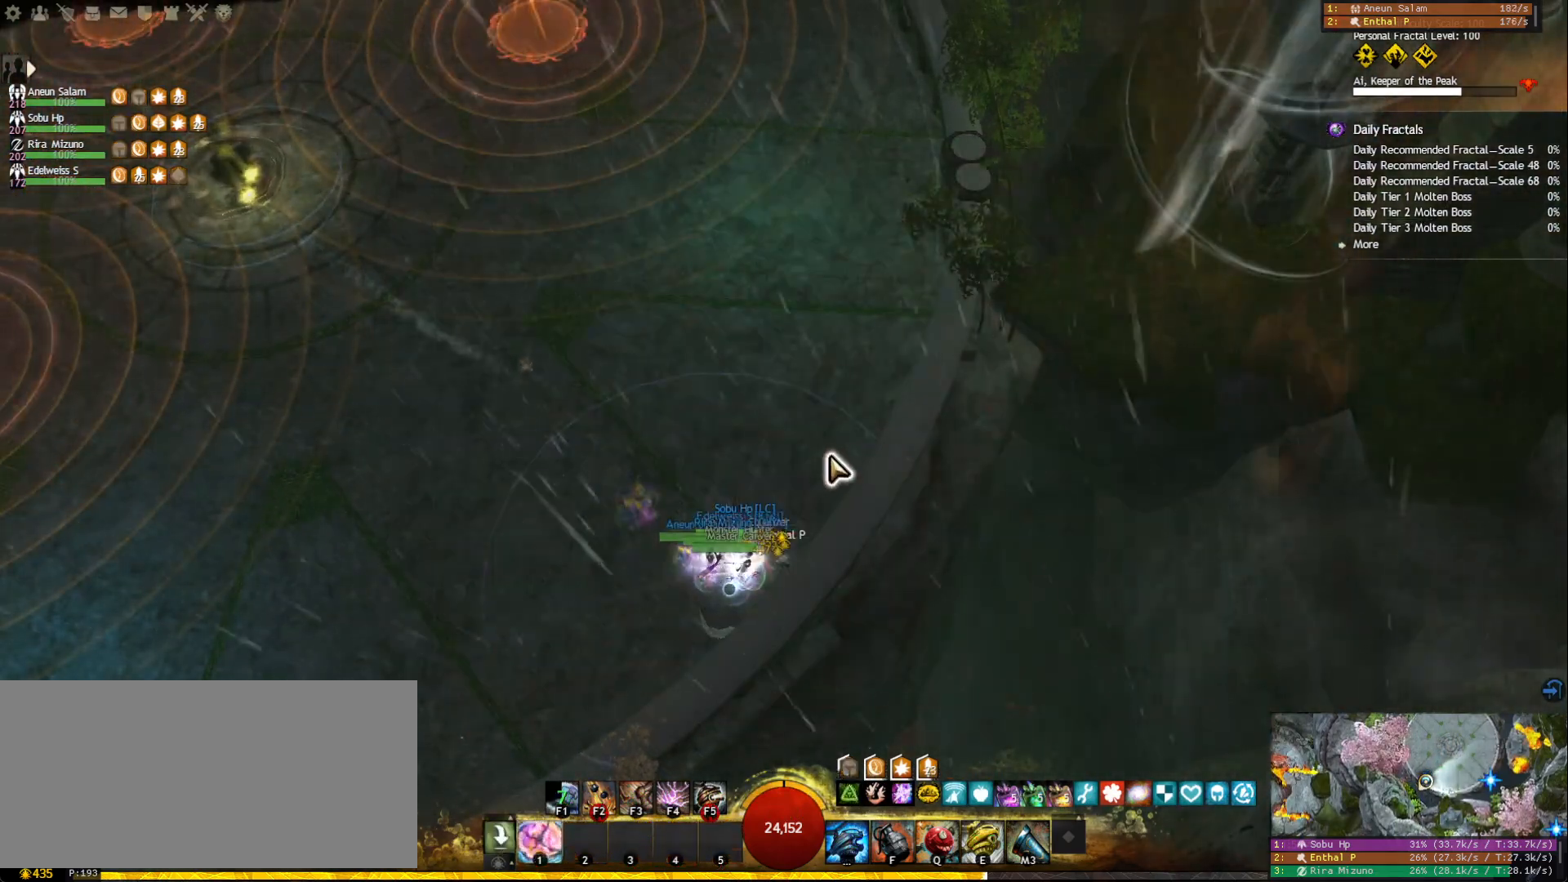
{"keys": [], "mouse": [], "events": []}
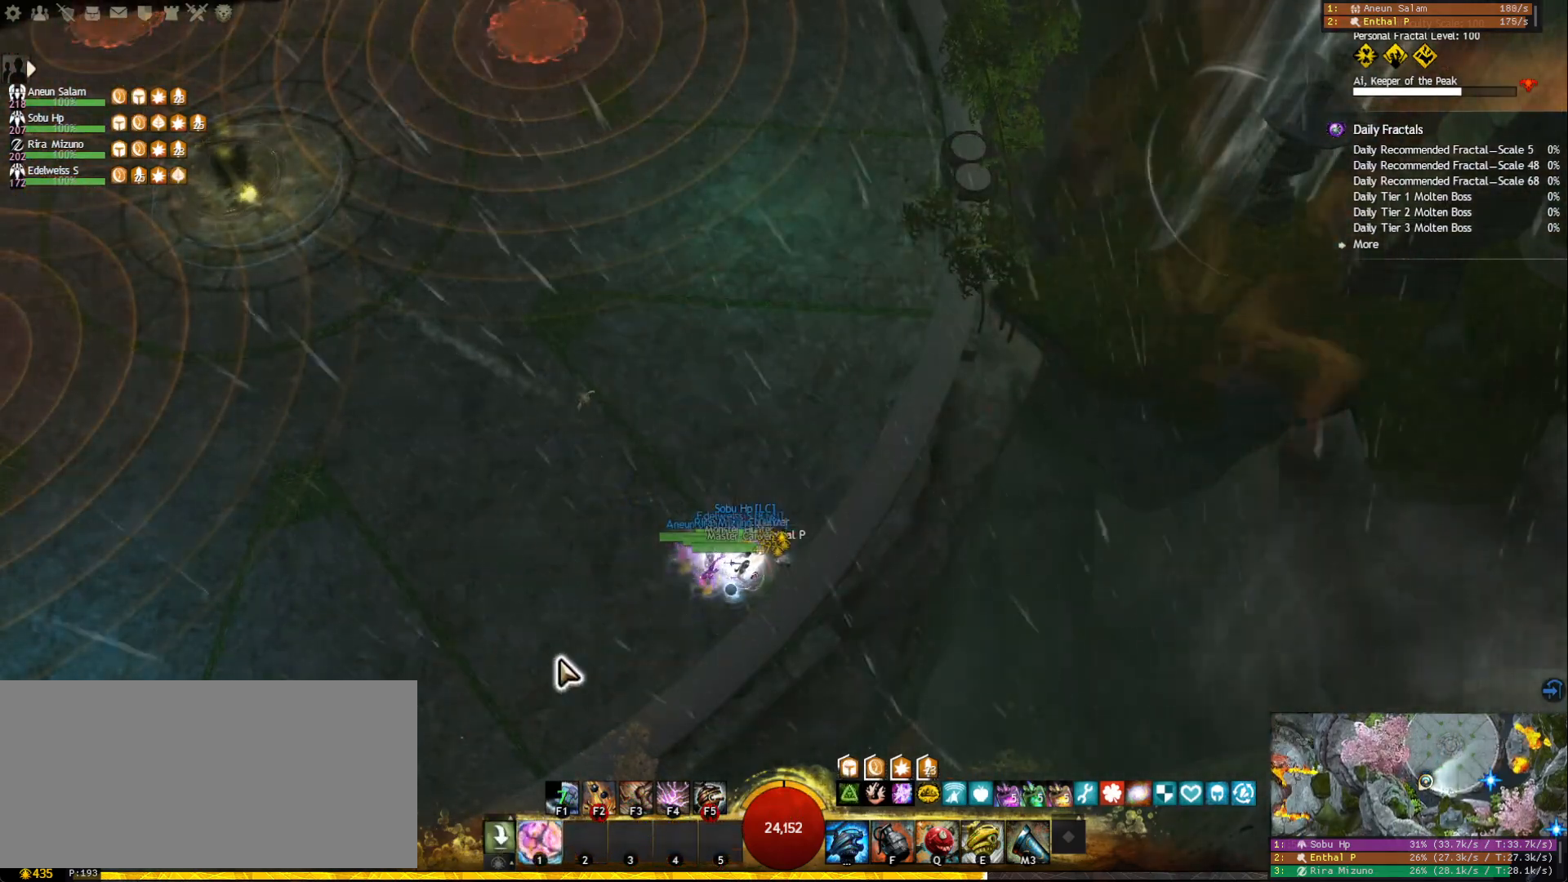
{"keys": [], "mouse": [], "events": [[300, "mouse_wheel", "down"], [317, "mouse_wheel", "up"], [333, "mouse_wheel", "down"], [350, "mouse_wheel", "up"]]}
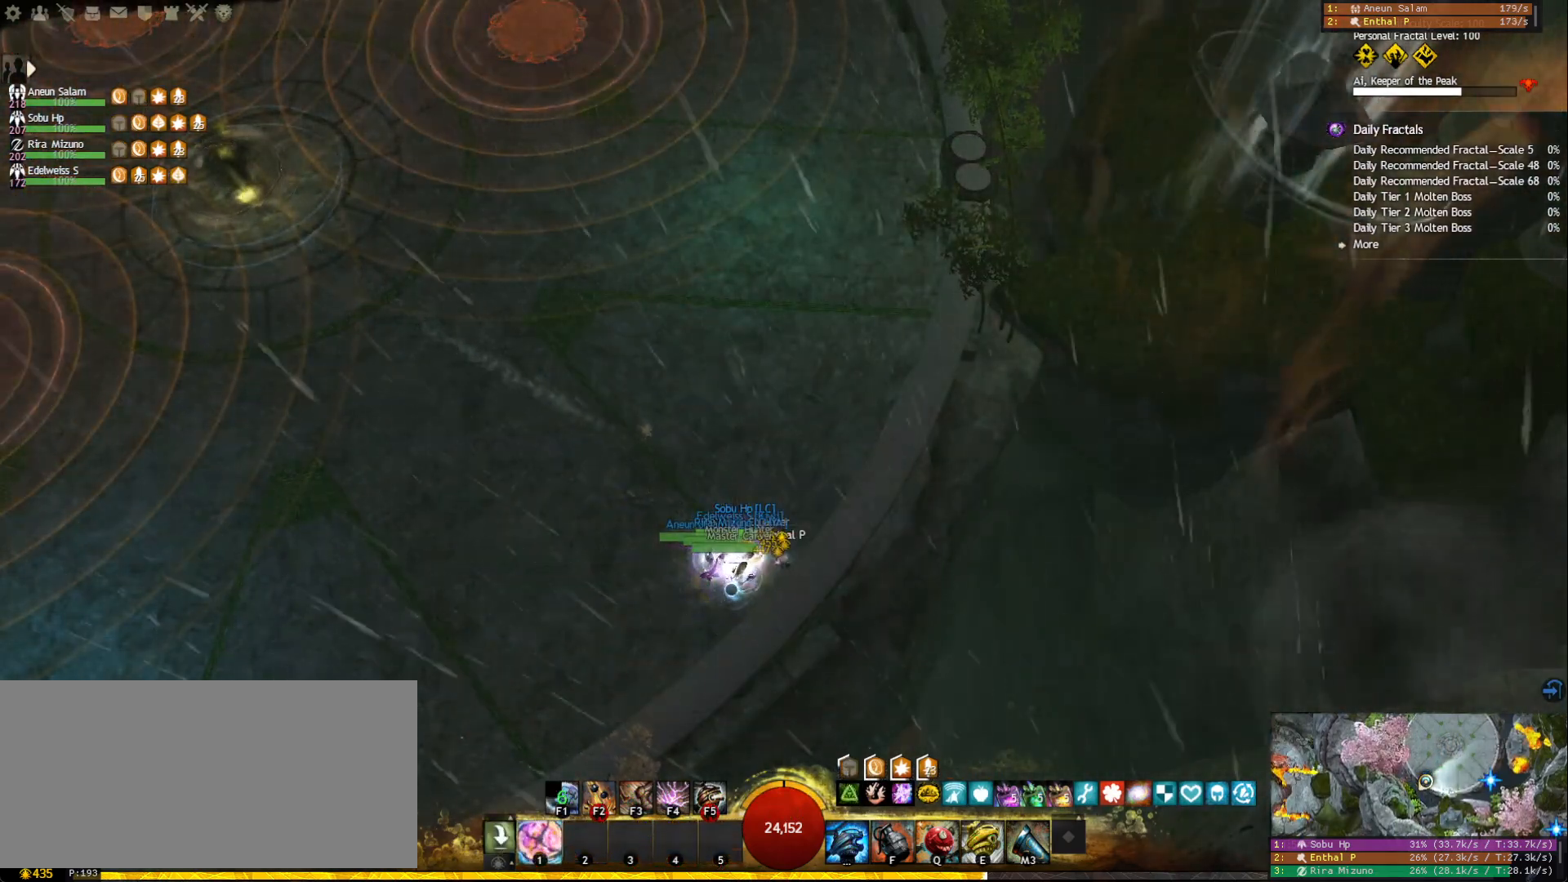
{"keys": [], "mouse": [], "events": []}
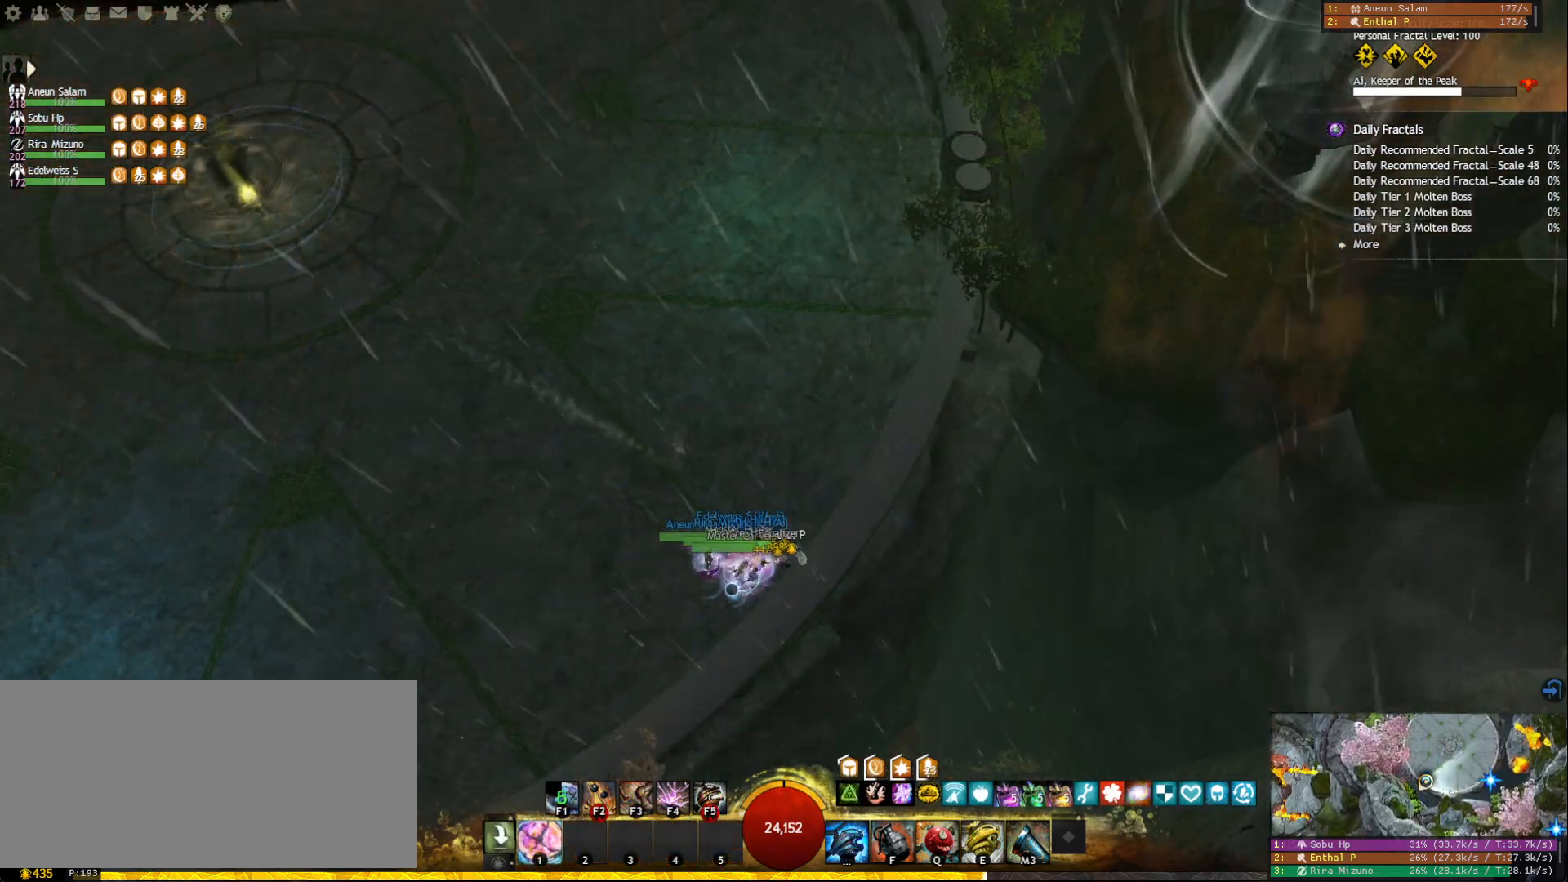
{"keys": [], "mouse": [], "events": [[217, "mouse_left", "down"], [300, "mouse_left", "up"]]}
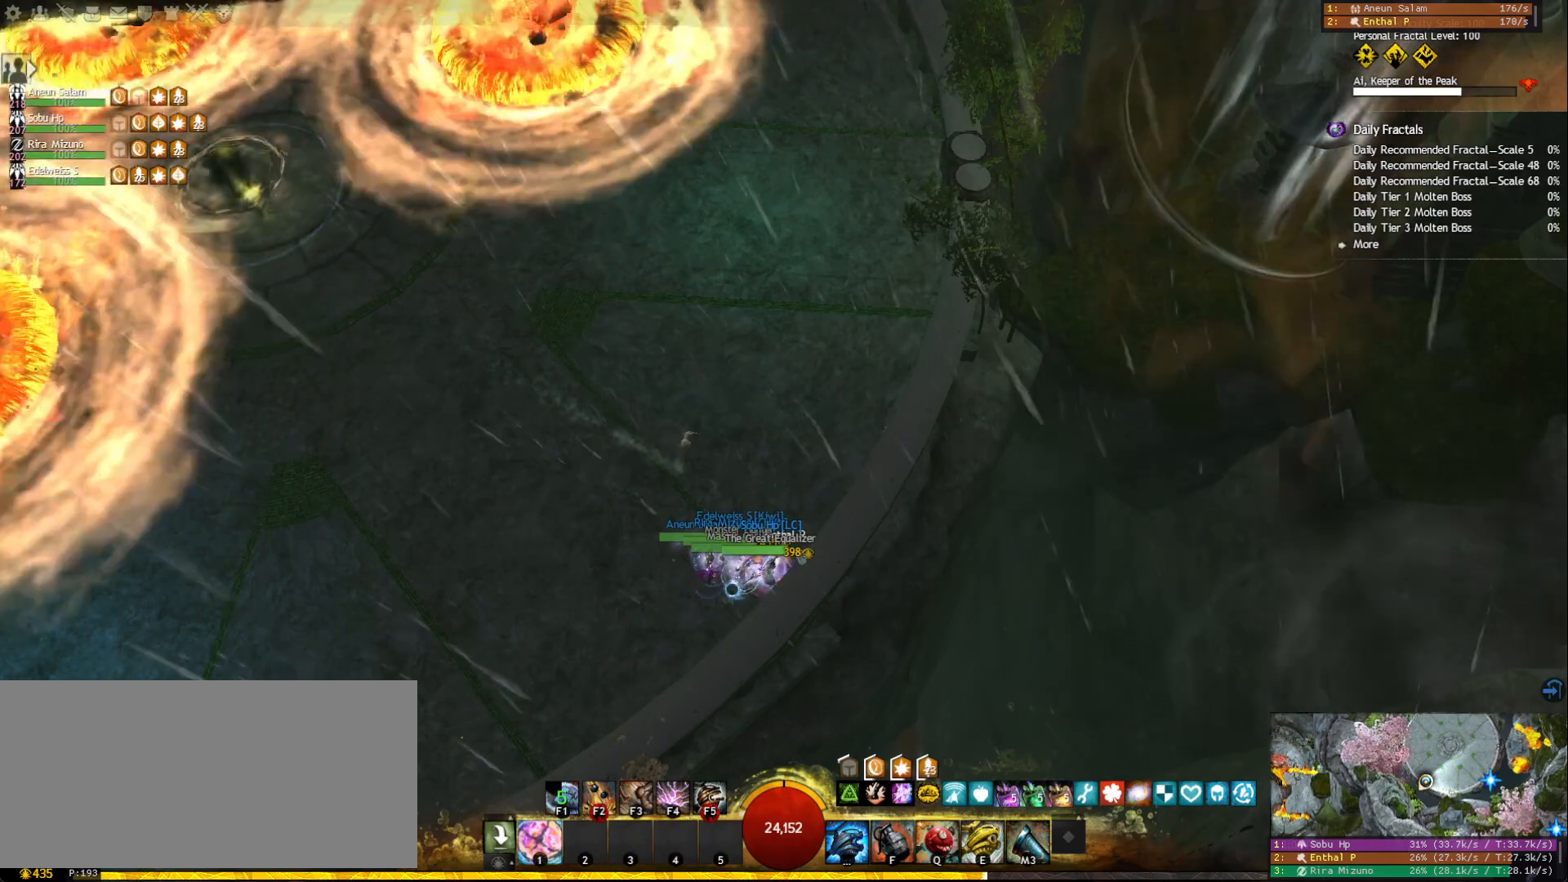
{"keys": [], "mouse": [], "events": [[300, "mouse_wheel", "down"], [317, "mouse_wheel", "up"]]}
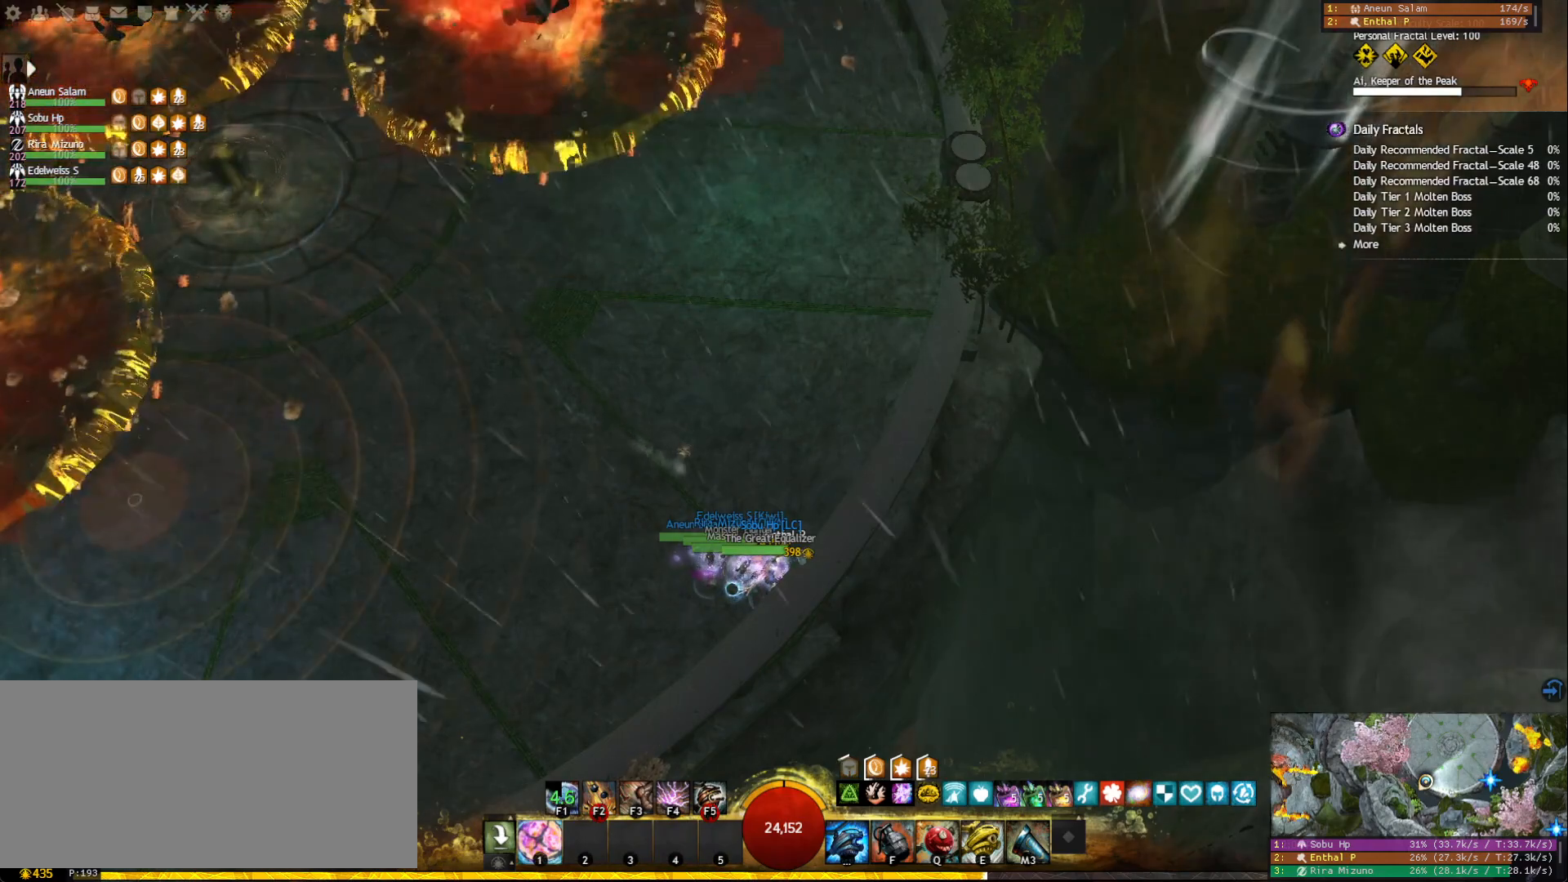
{"keys": [], "mouse": [], "events": []}
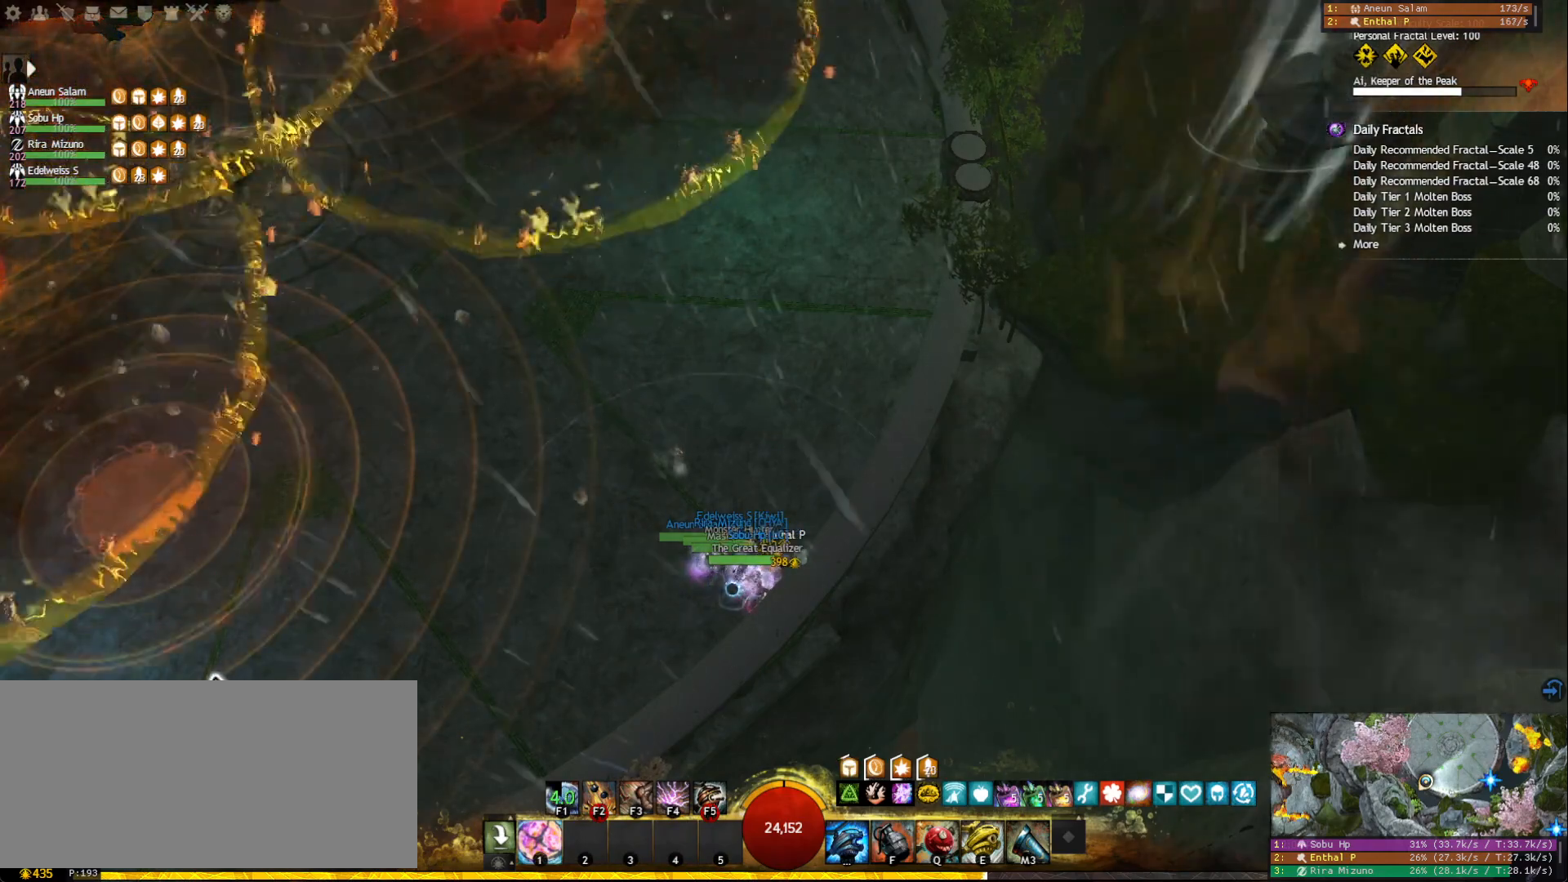
{"keys": [], "mouse": [], "events": []}
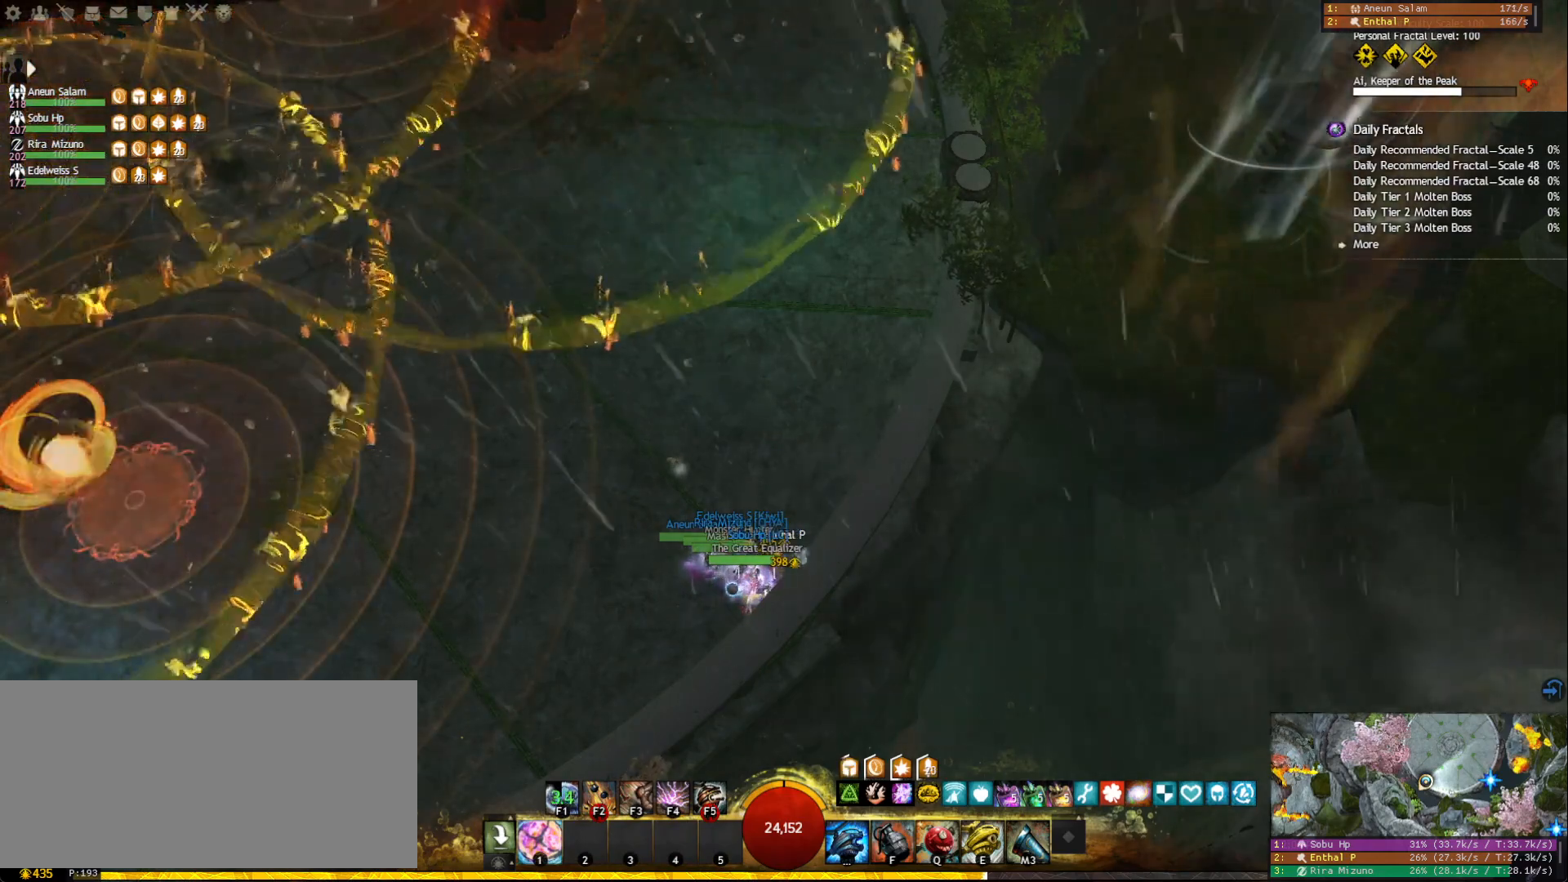
{"keys": [], "mouse": [], "events": []}
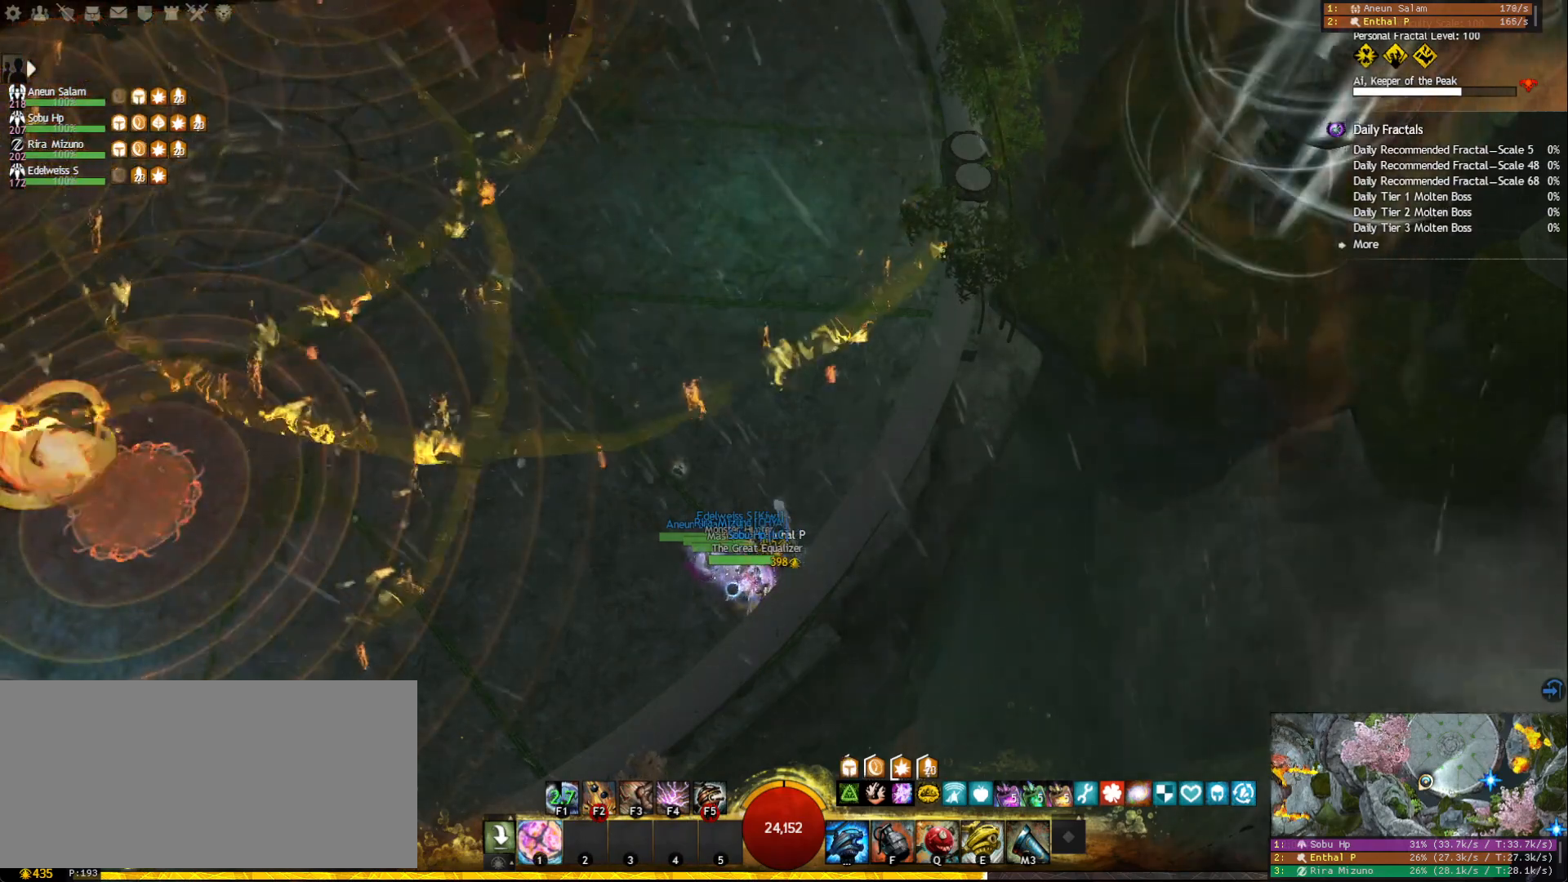
{"keys": [], "mouse": [], "events": []}
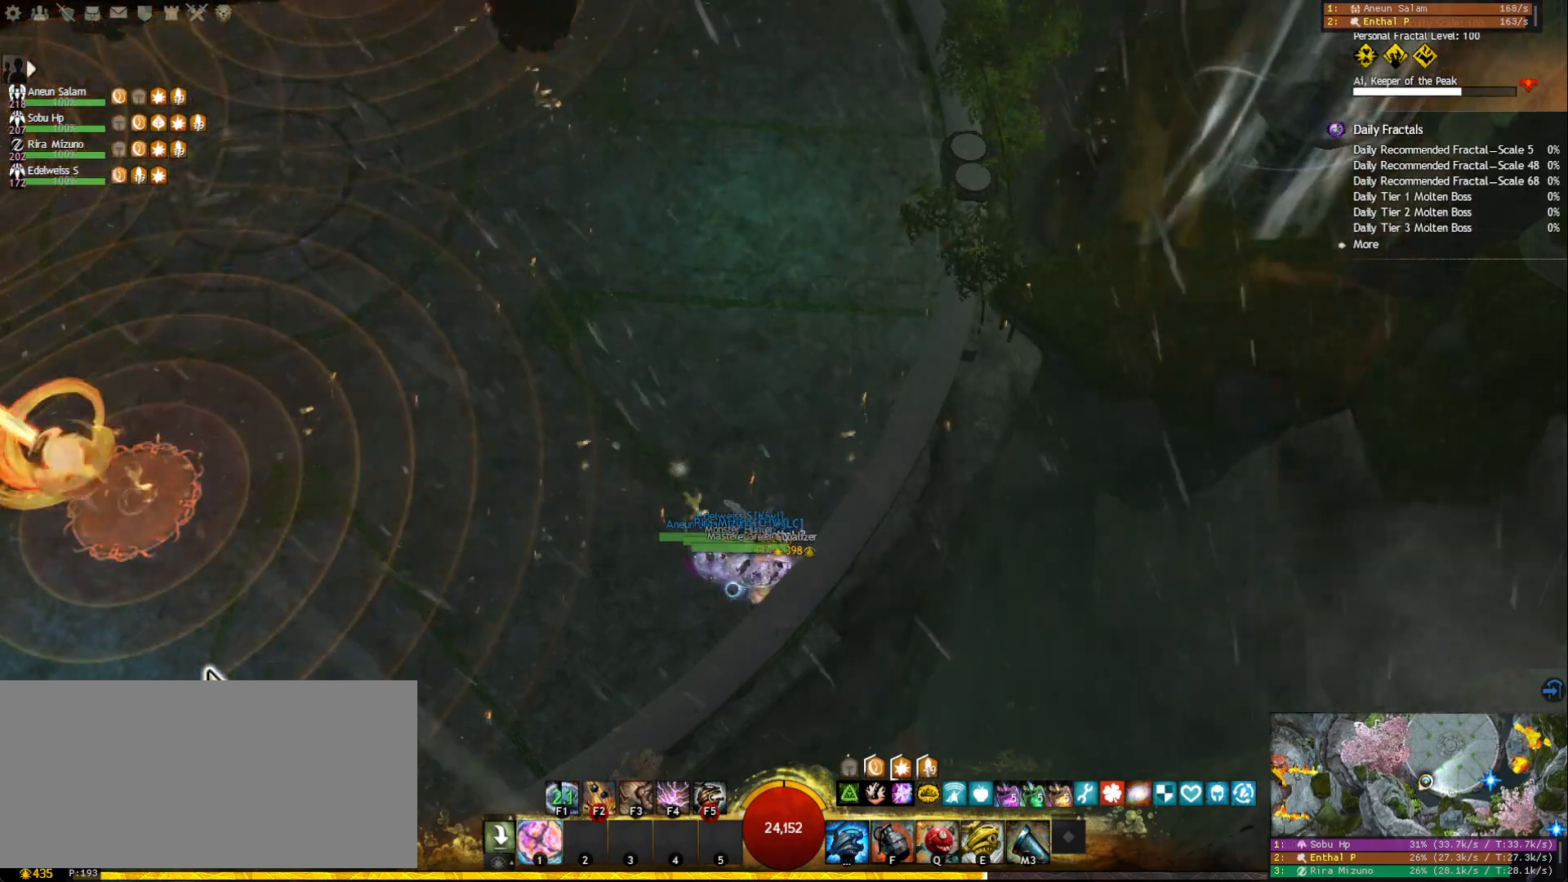
{"keys": ["a"], "mouse": [], "events": [[267, "d", "down"], [383, "d", "up"], [450, "a", "down"]]}
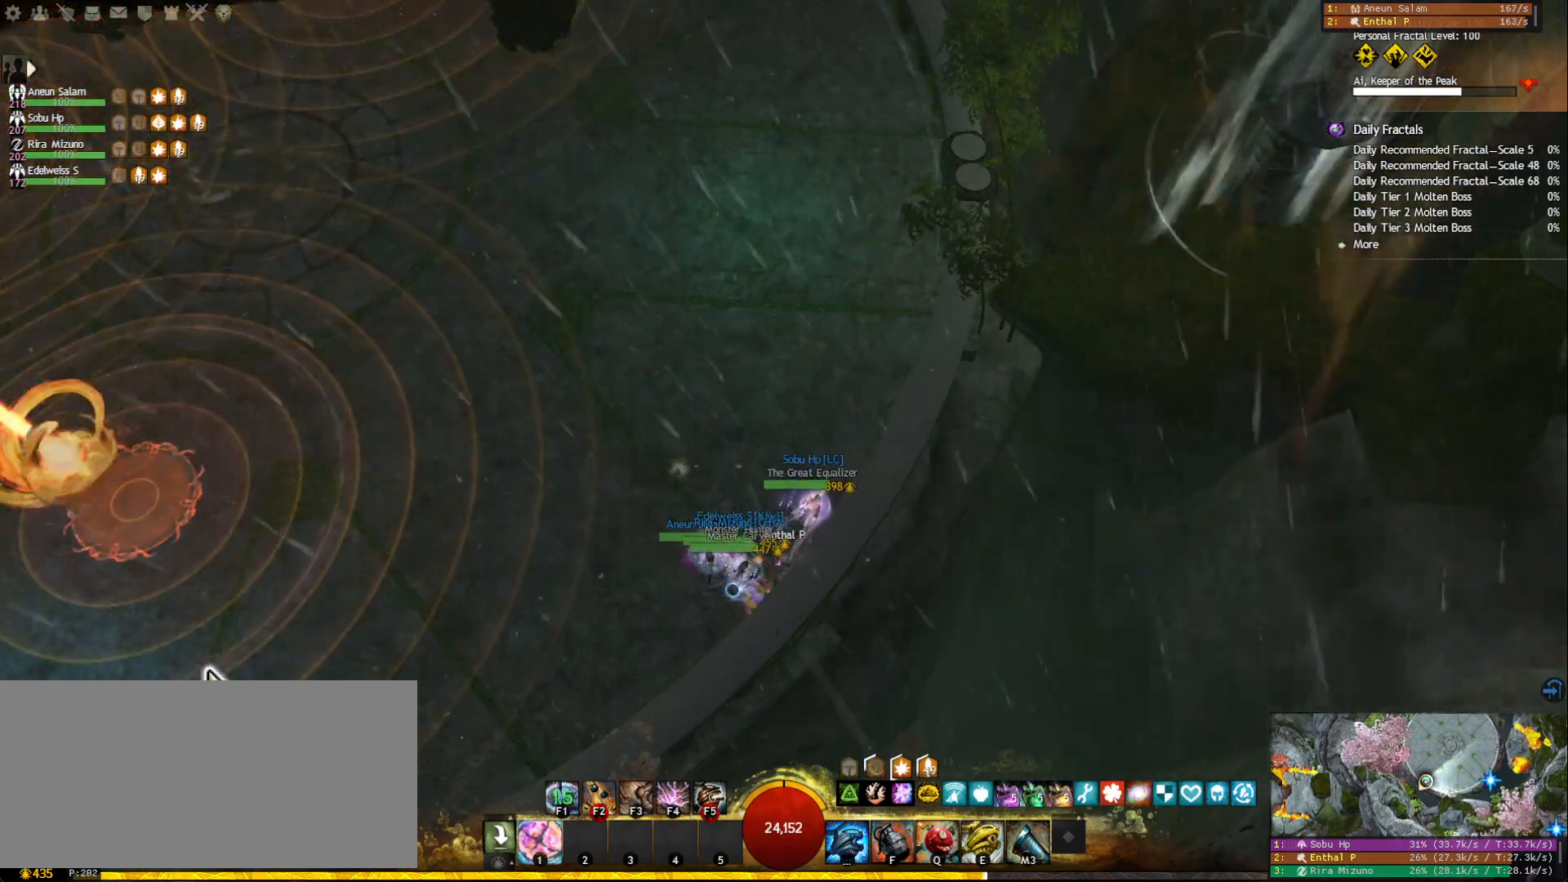
{"keys": ["d"], "mouse": [], "events": [[50, "a", "up"], [450, "d", "down"]]}
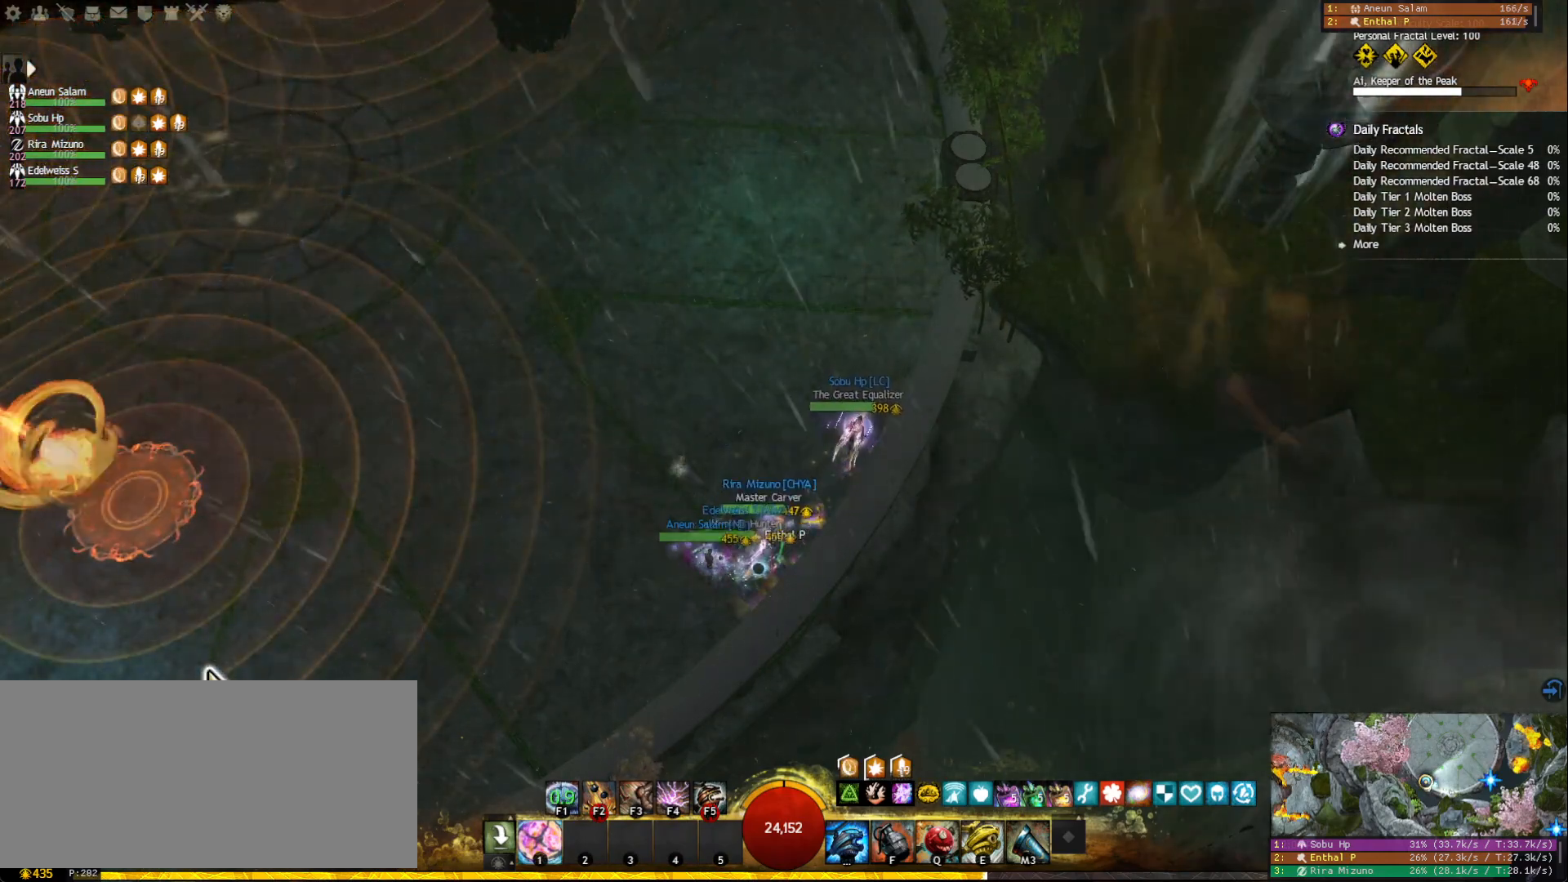
{"keys": ["d"], "mouse": [], "events": []}
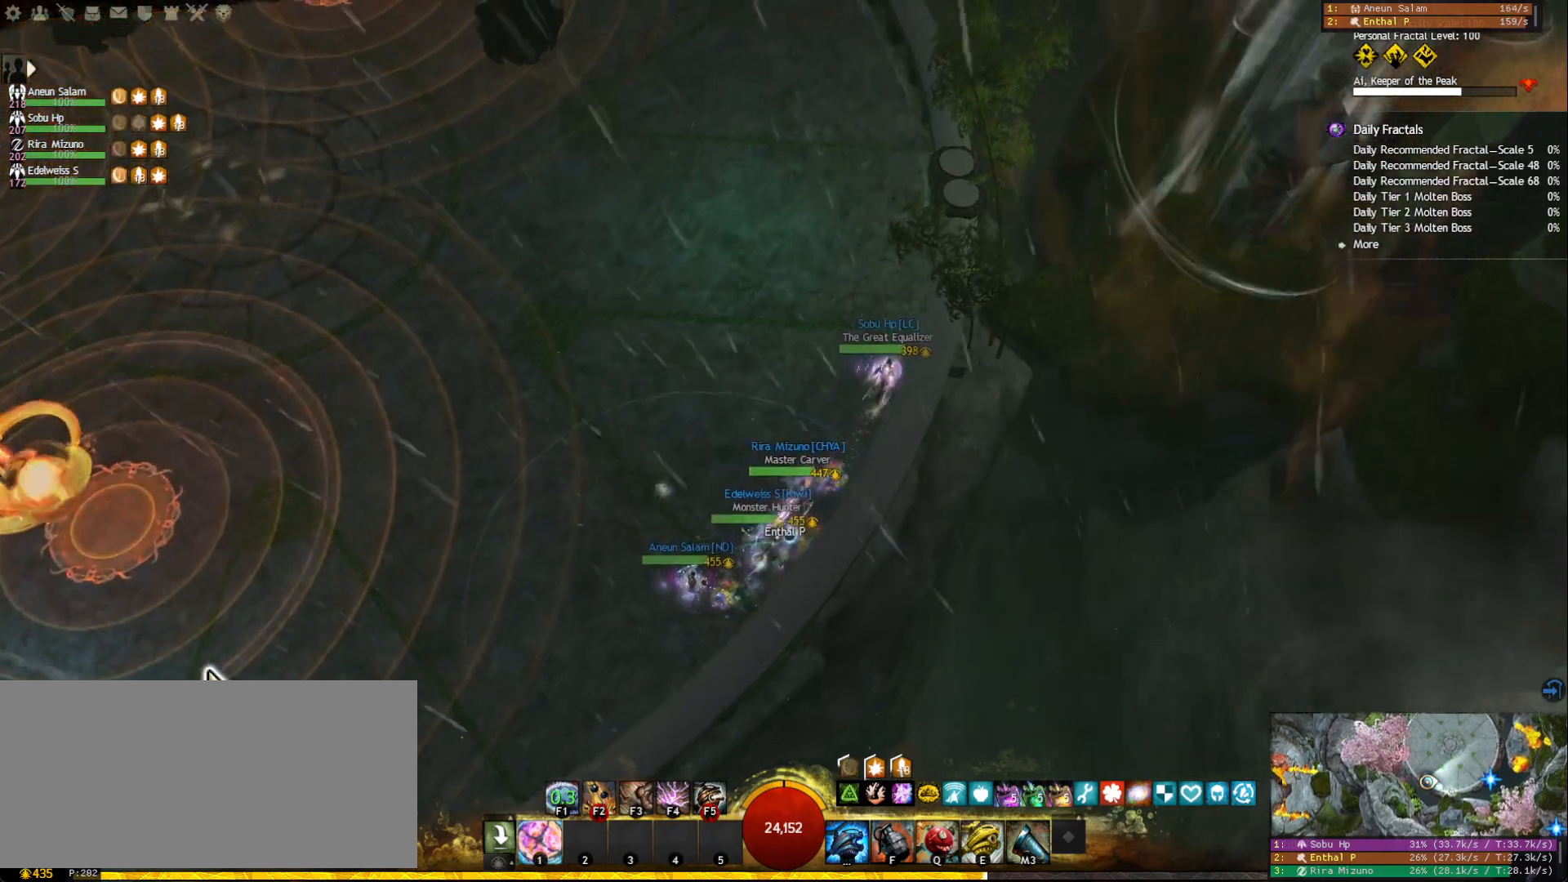
{"keys": ["d"], "mouse": [], "events": []}
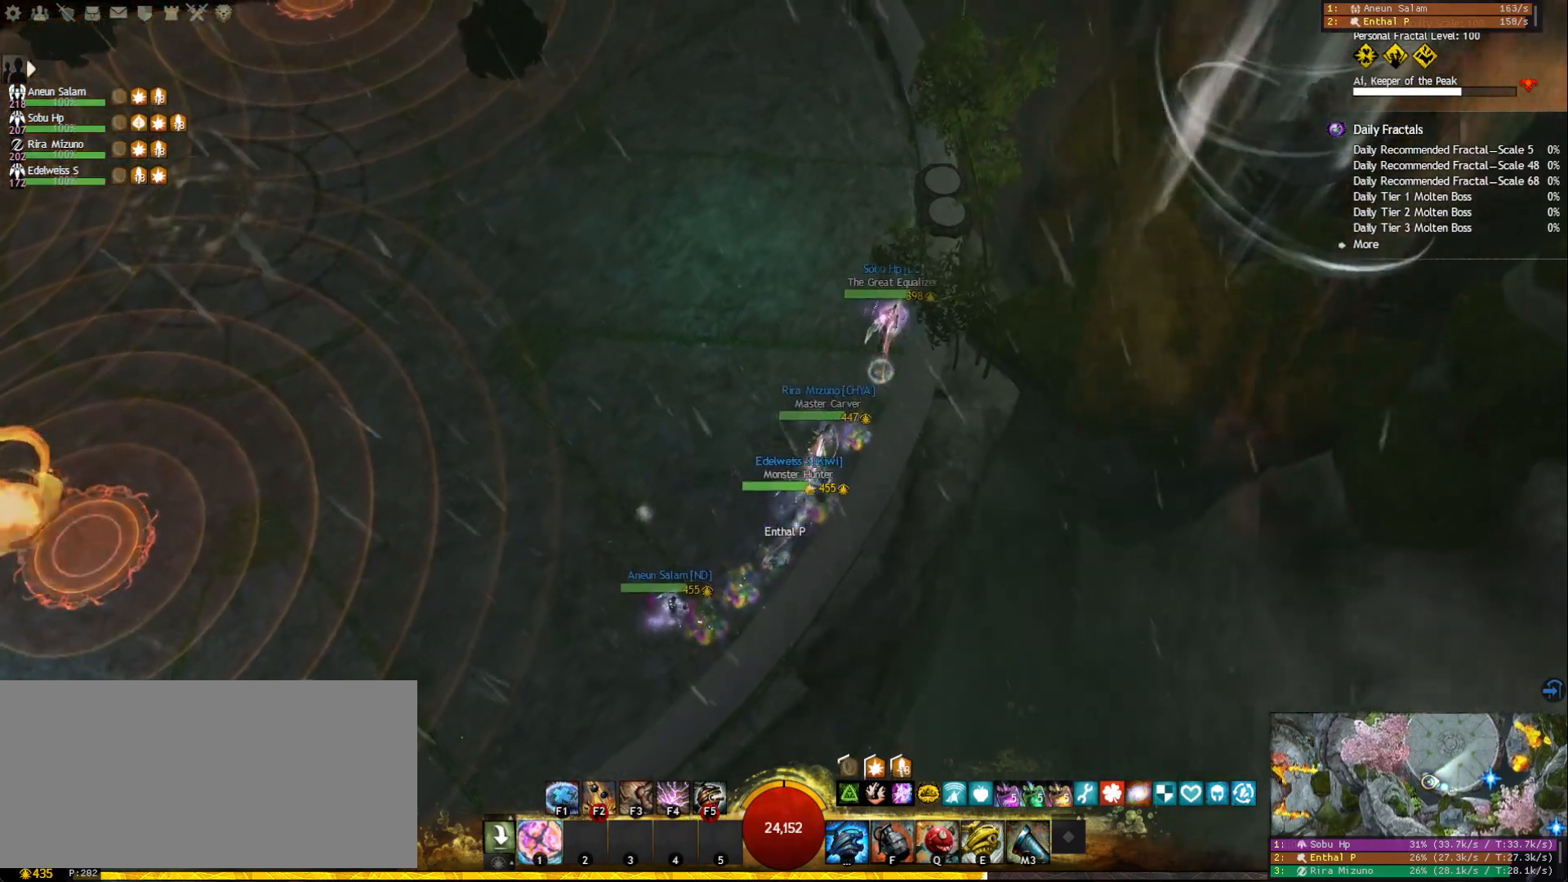
{"keys": ["d"], "mouse": [], "events": []}
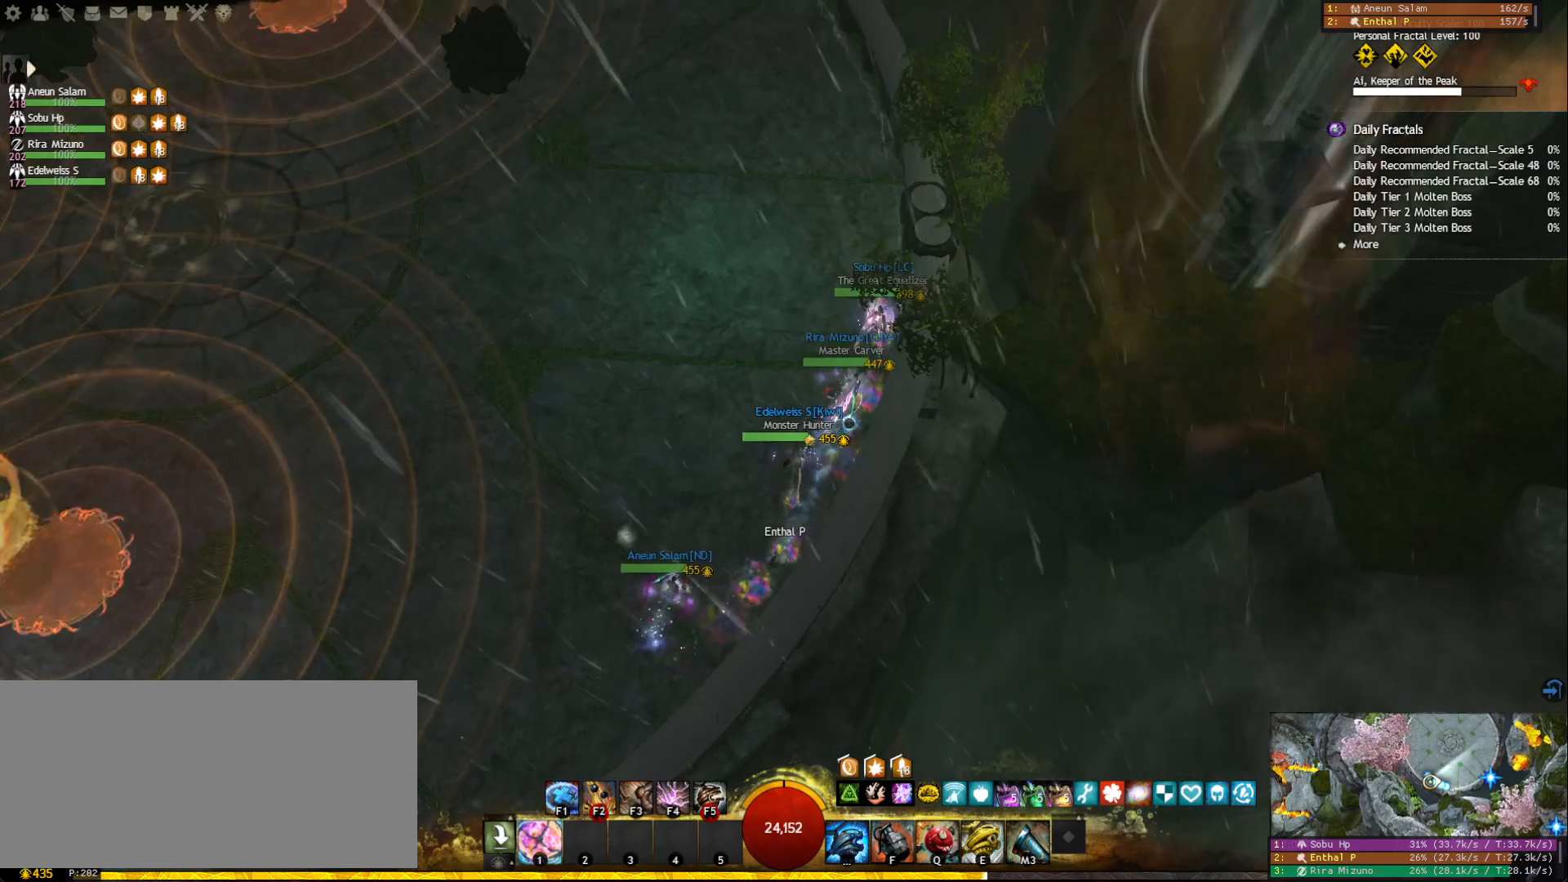
{"keys": ["d", "w"], "mouse": [], "events": [[200, "w", "down"]]}
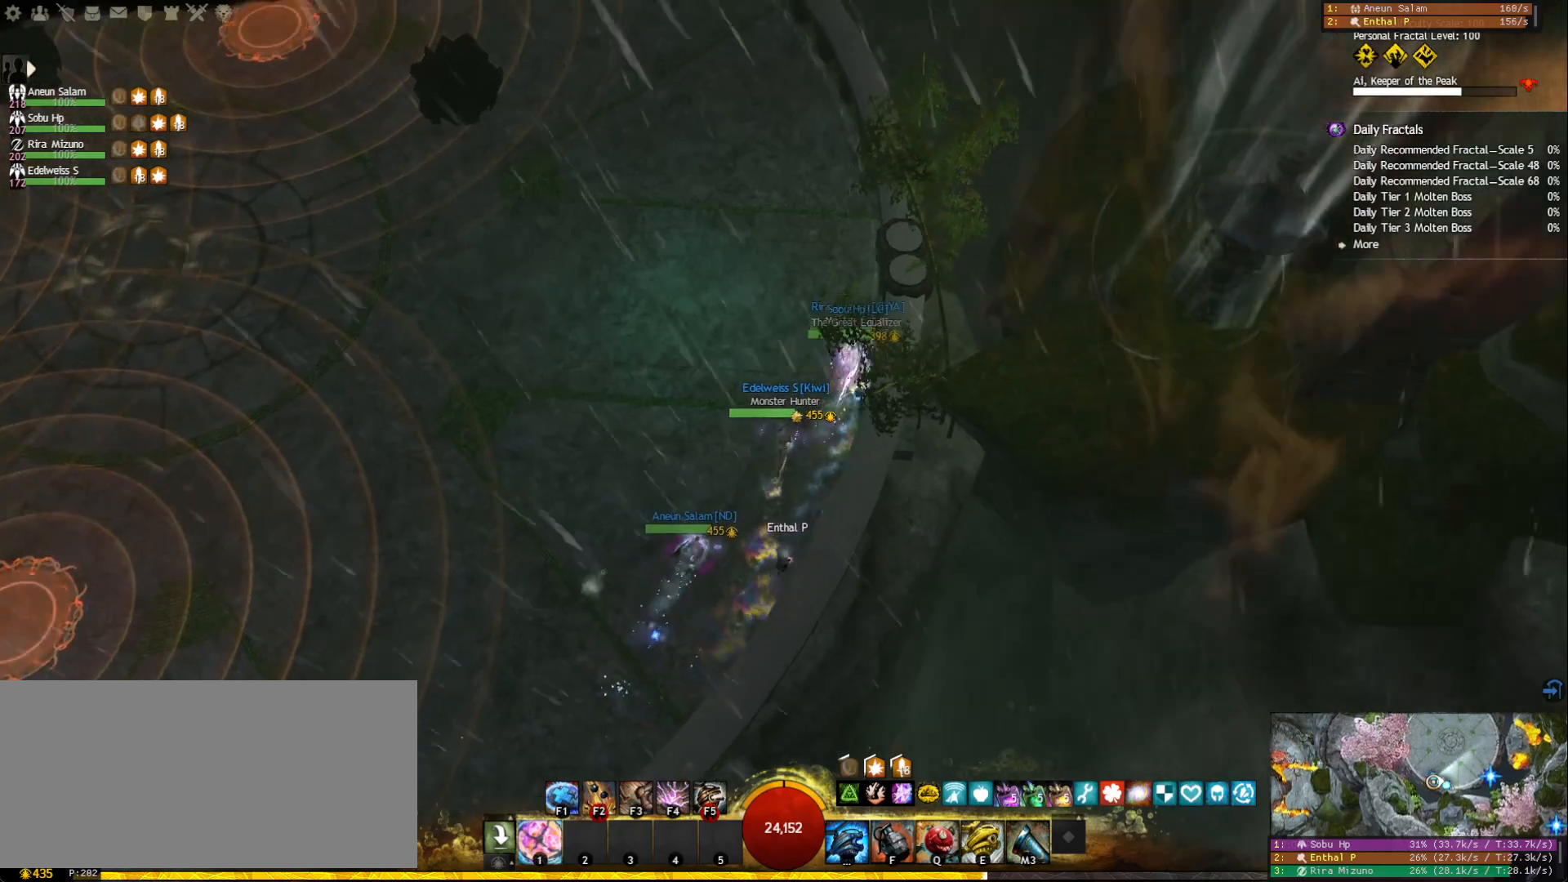
{"keys": ["d", "w"], "mouse": [], "events": []}
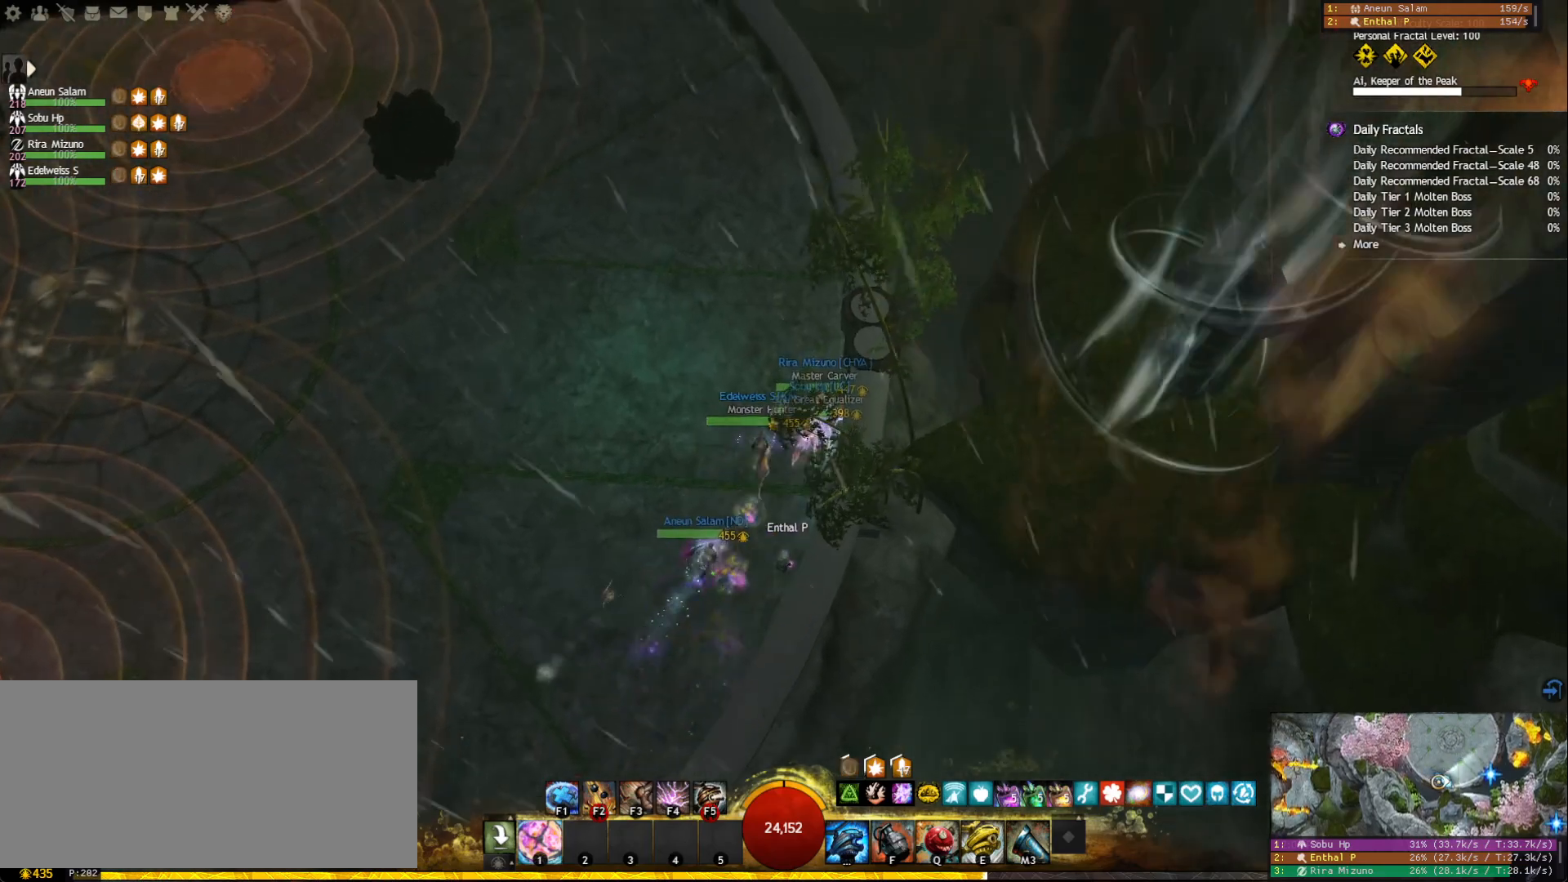
{"keys": ["d", "w"], "mouse": [], "events": []}
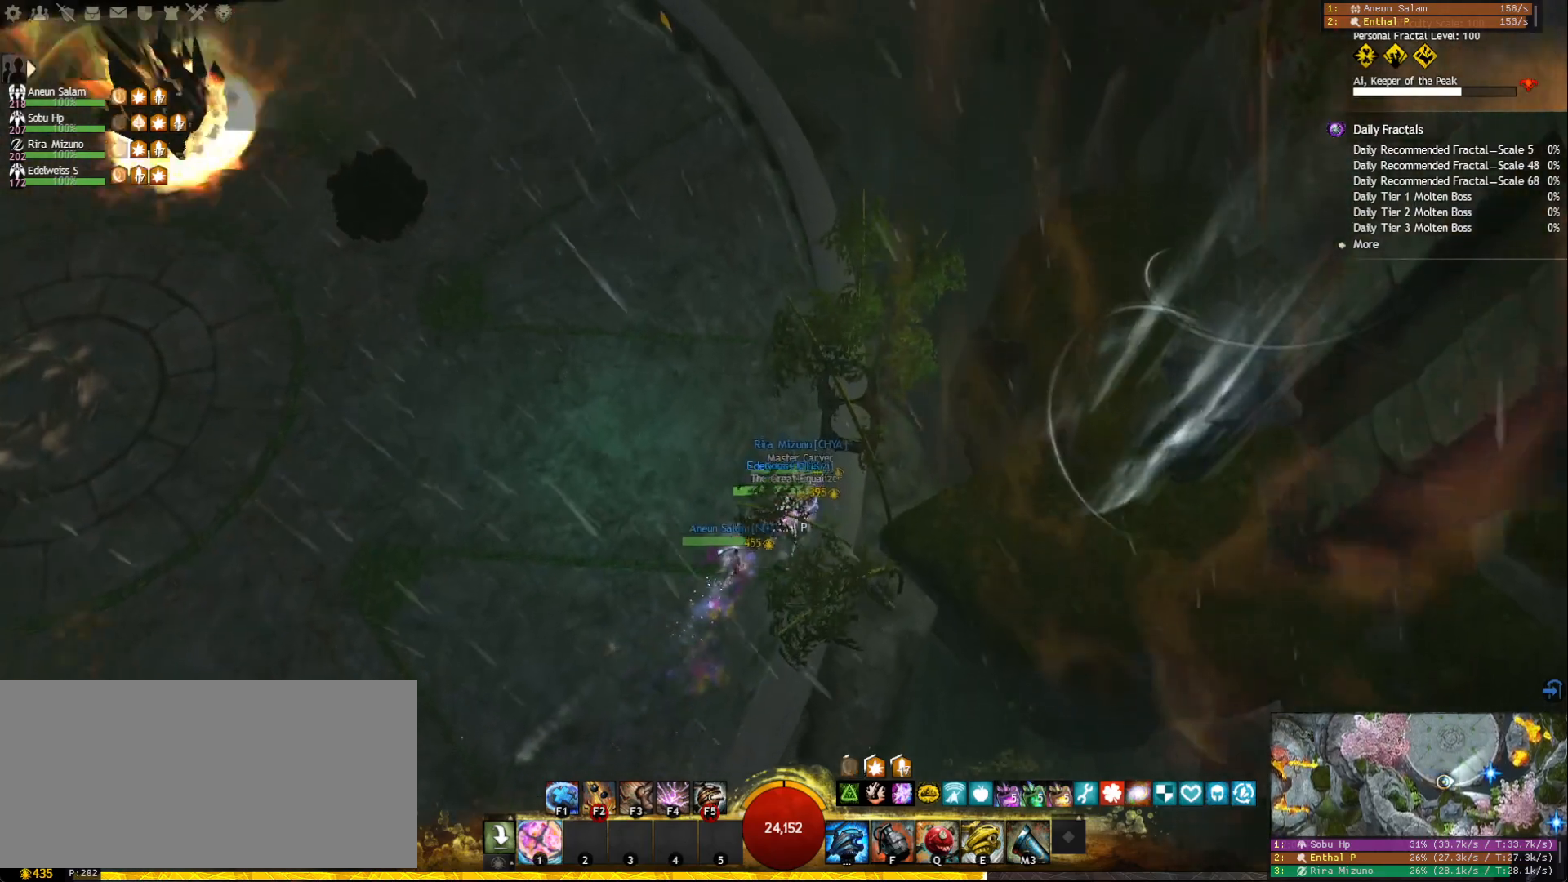
{"keys": ["d", "w"], "mouse": [], "events": [[283, "mouse_left", "down"], [367, "mouse_left", "up"]]}
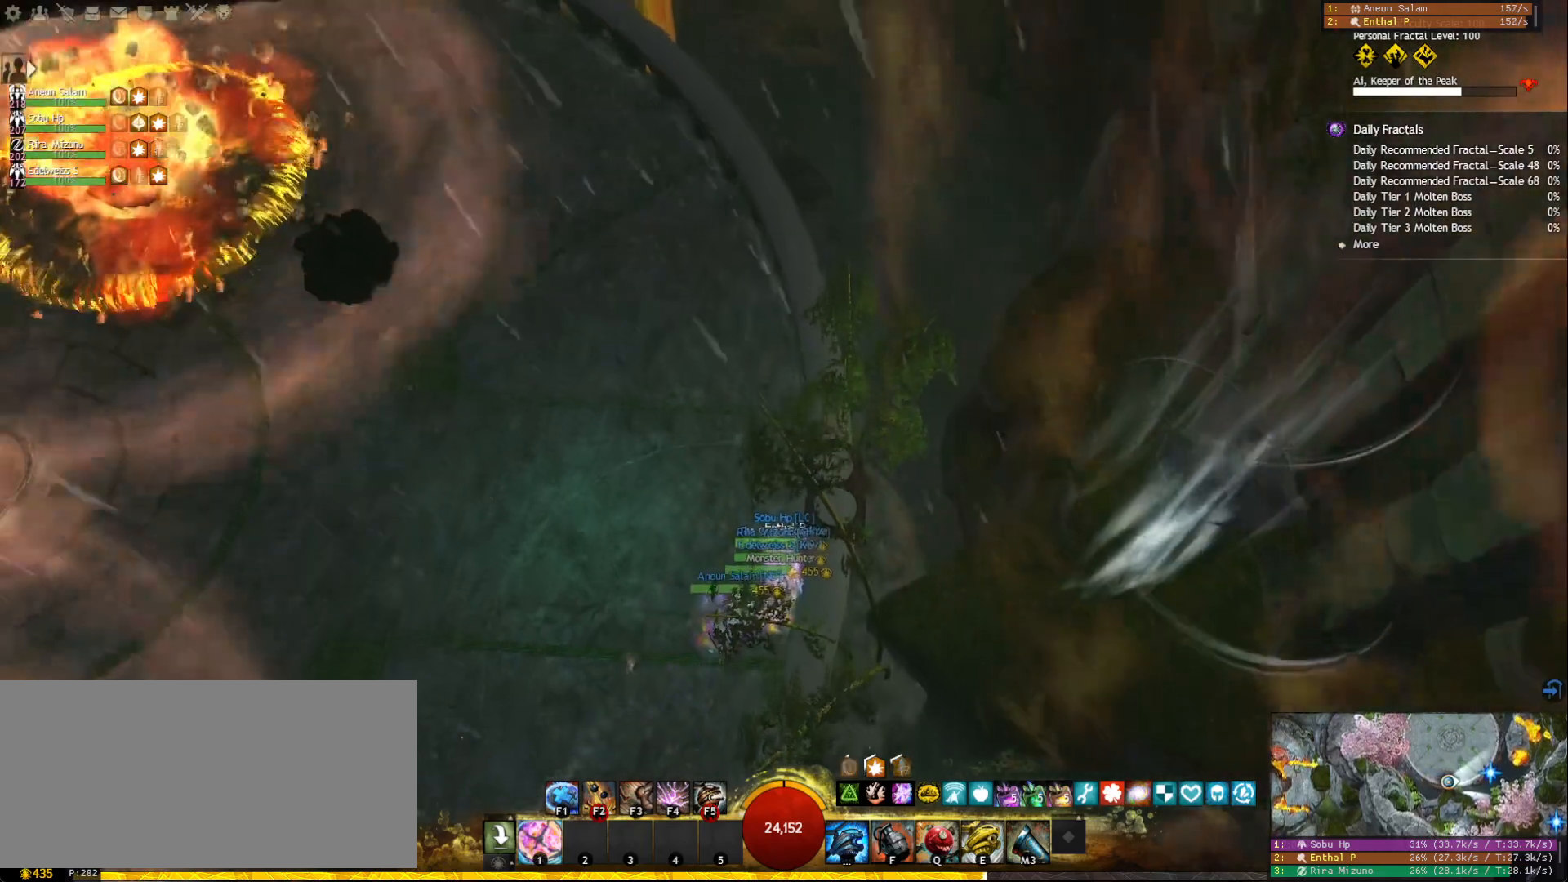
{"keys": ["d"], "mouse": [], "events": [[283, "mouse_wheel", "down"], [300, "mouse_wheel", "up"], [317, "mouse_wheel", "down"], [333, "mouse_wheel", "up"], [350, "w", "up"]]}
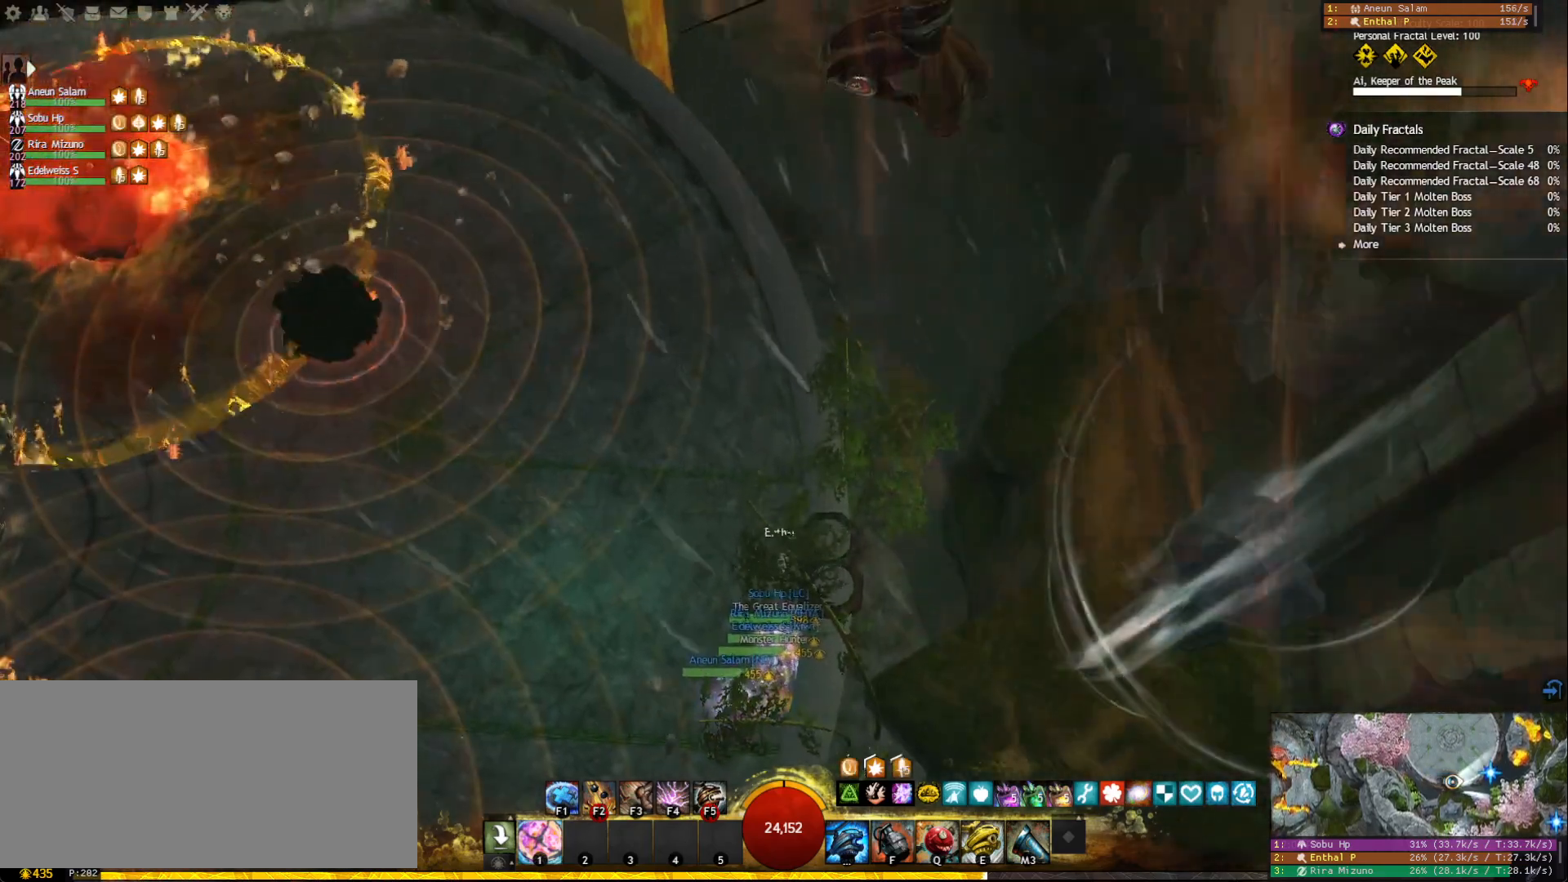
{"keys": [], "mouse": [], "events": [[50, "d", "up"]]}
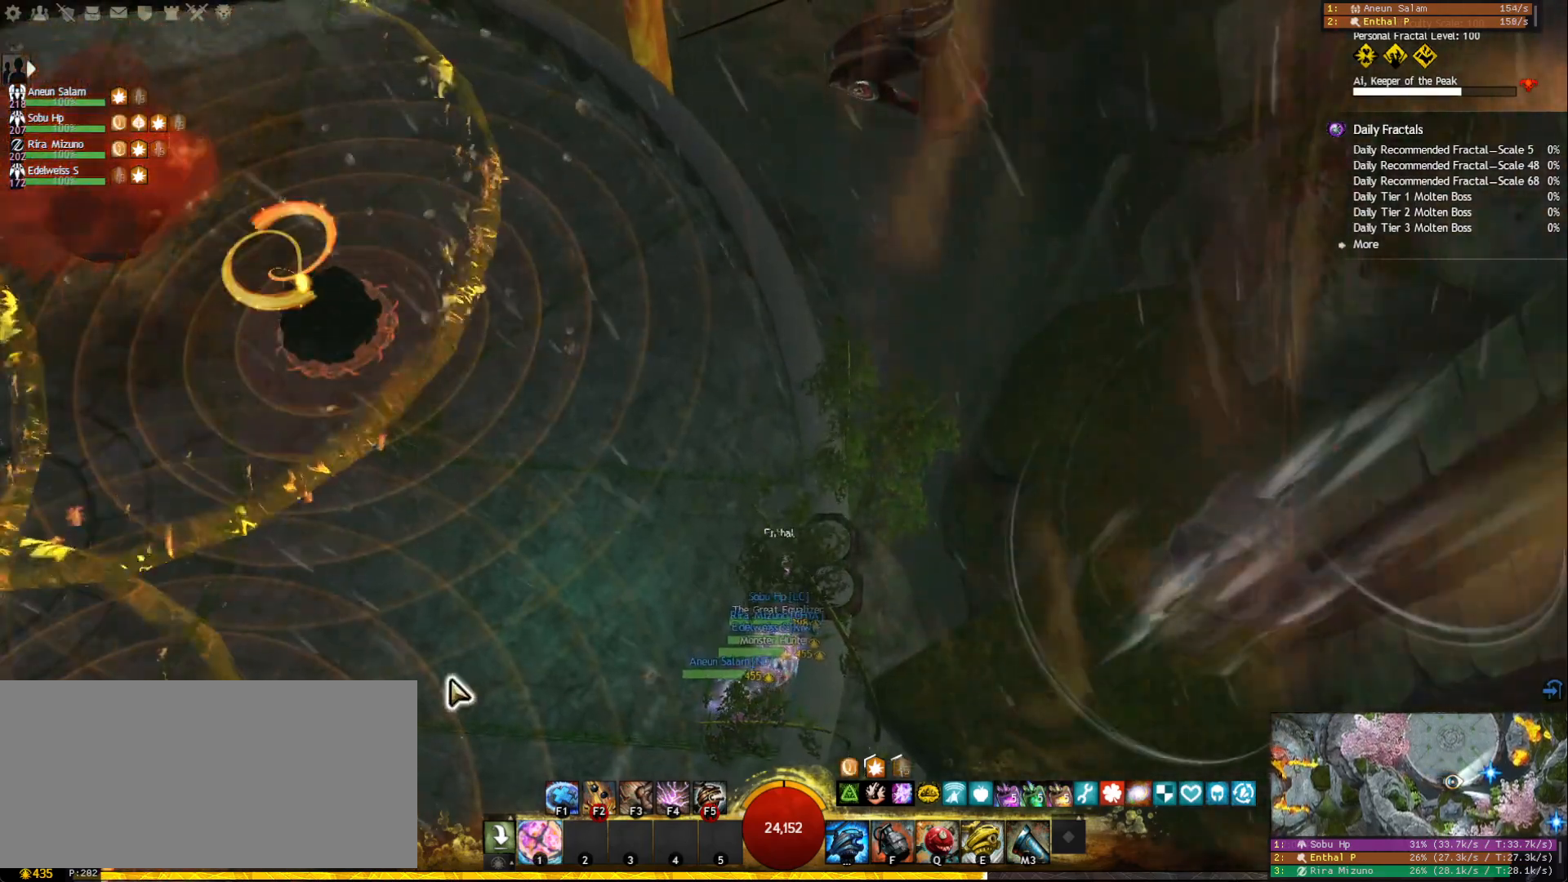
{"keys": [], "mouse": [], "events": []}
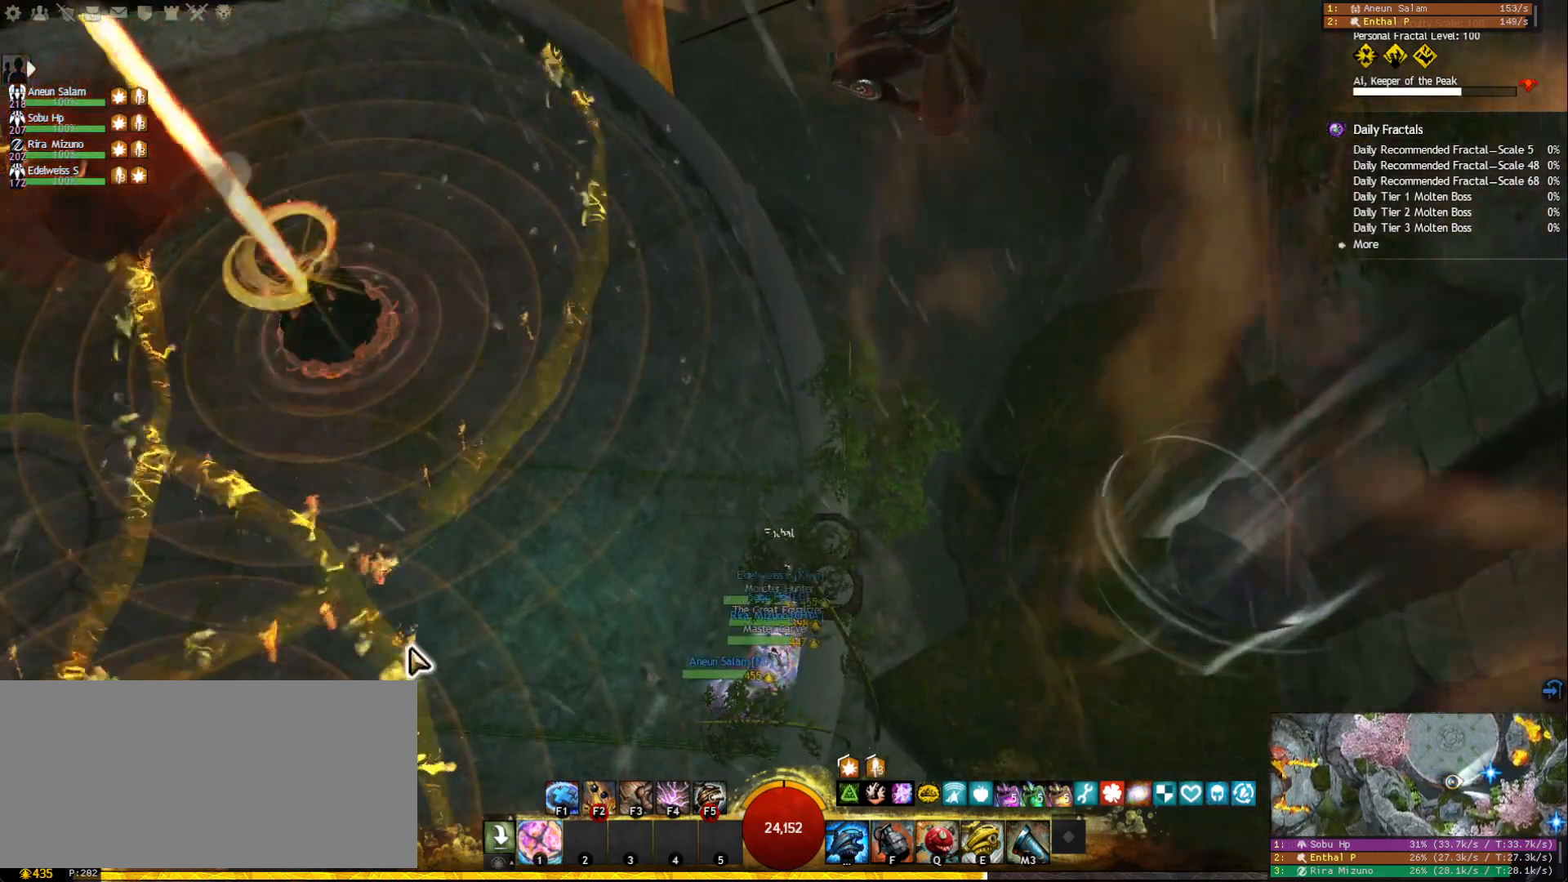
{"keys": [], "mouse": [], "events": []}
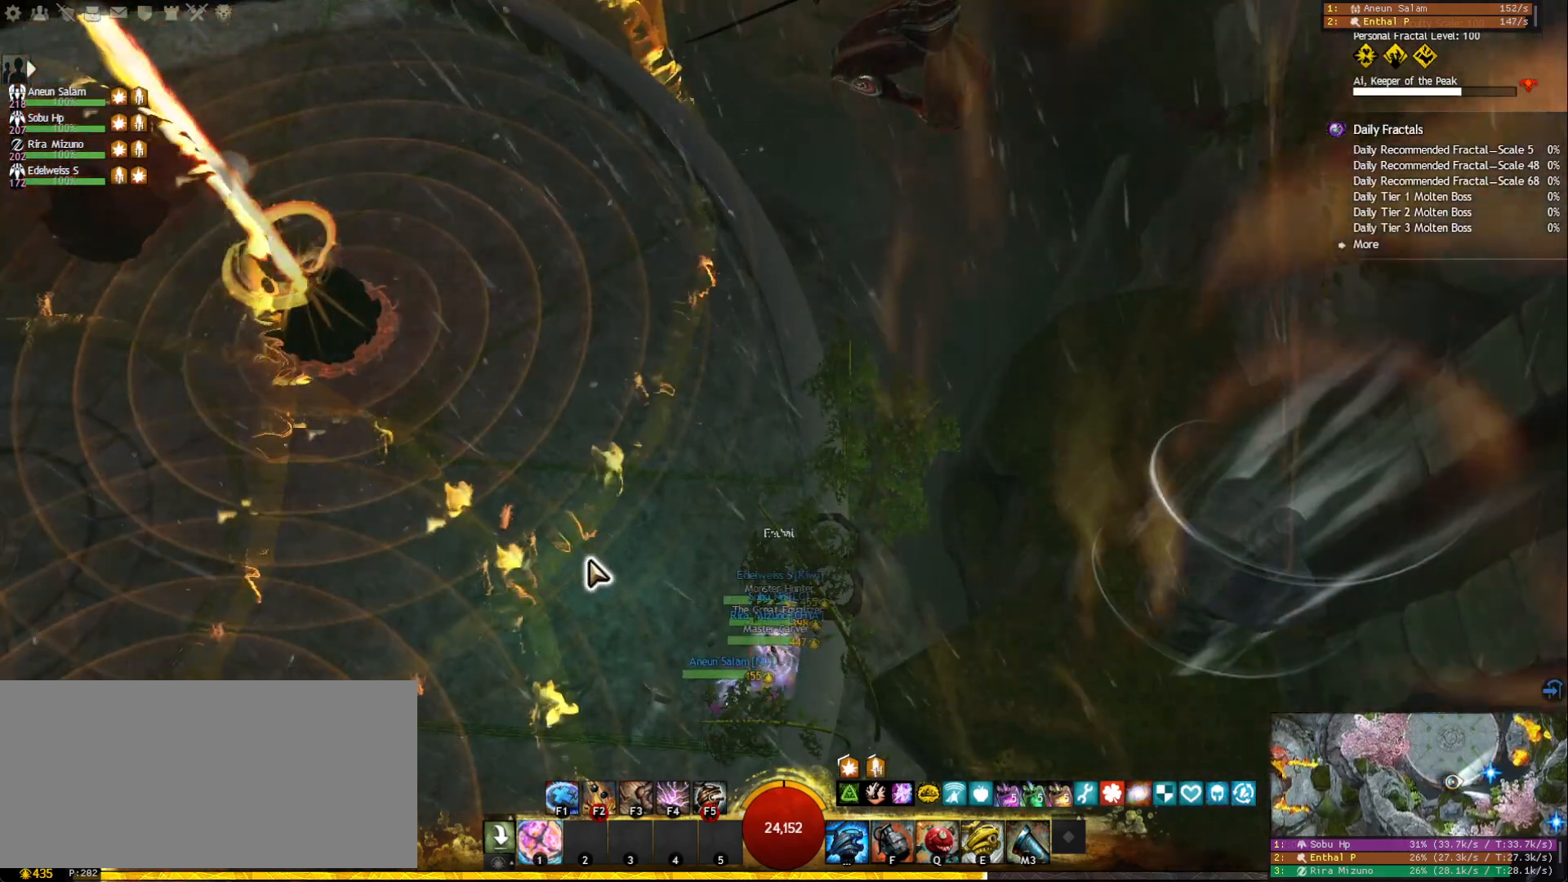
{"keys": [], "mouse": [], "events": [[200, "mouse_right", "down"], [283, "mouse_right", "up"]]}
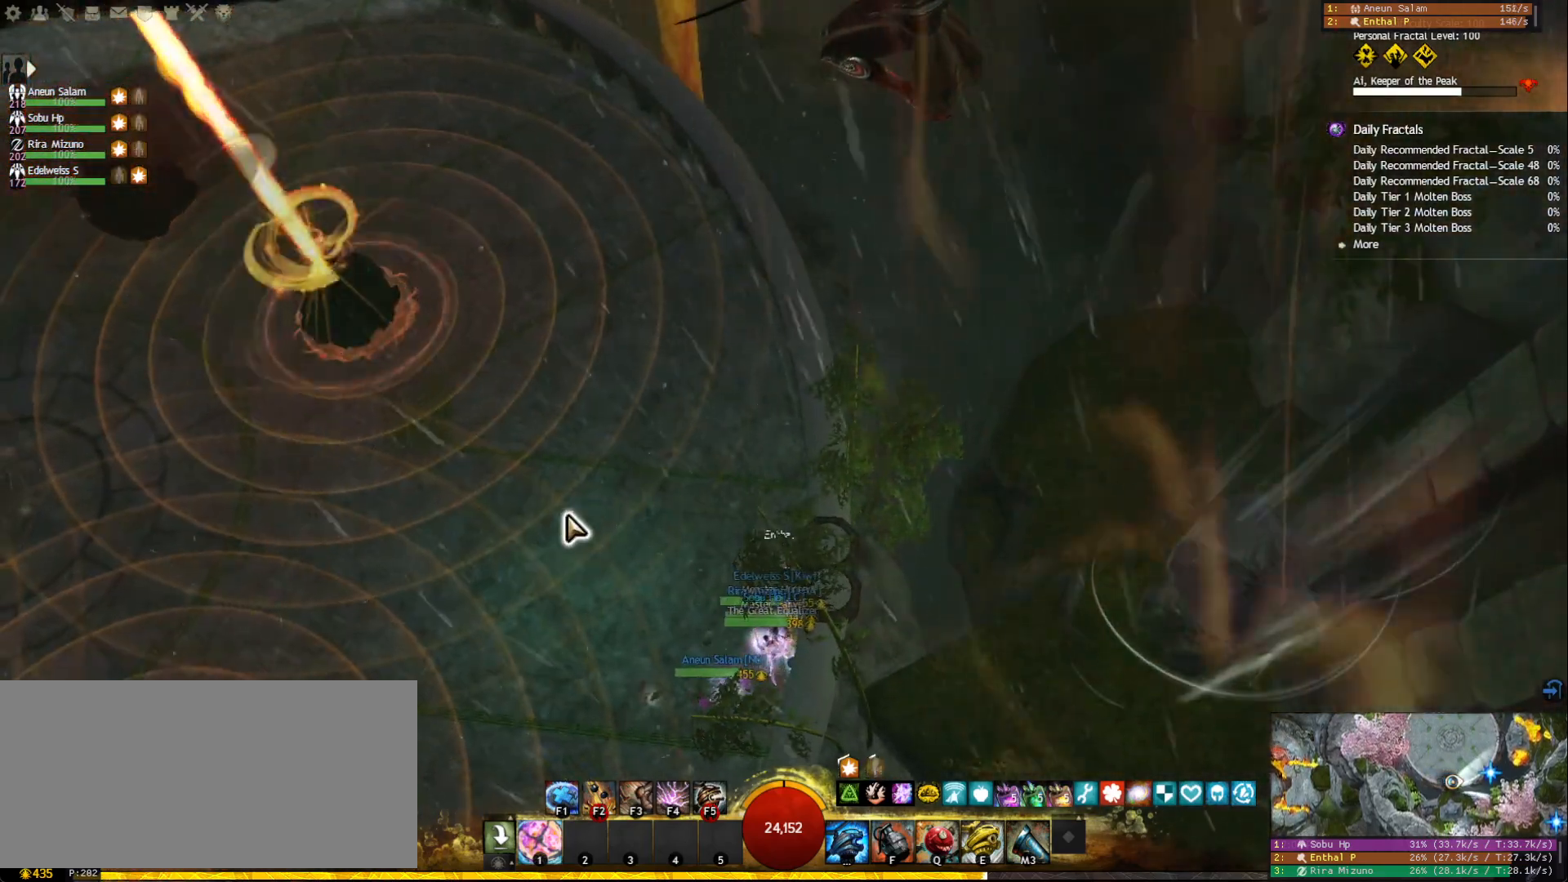
{"keys": [], "mouse": [], "events": []}
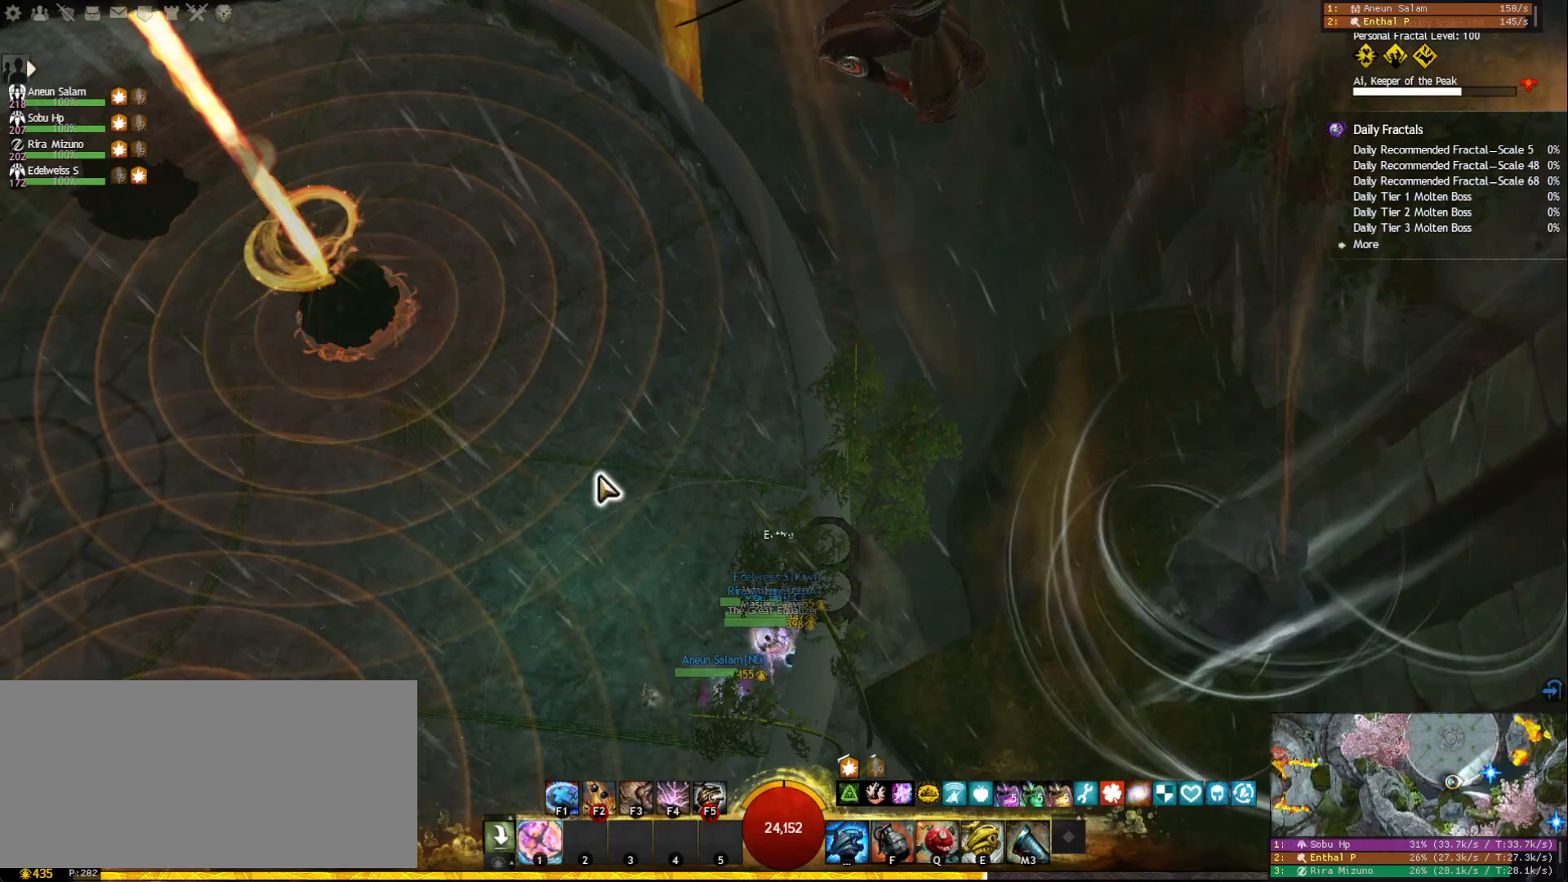
{"keys": [], "mouse": [], "events": []}
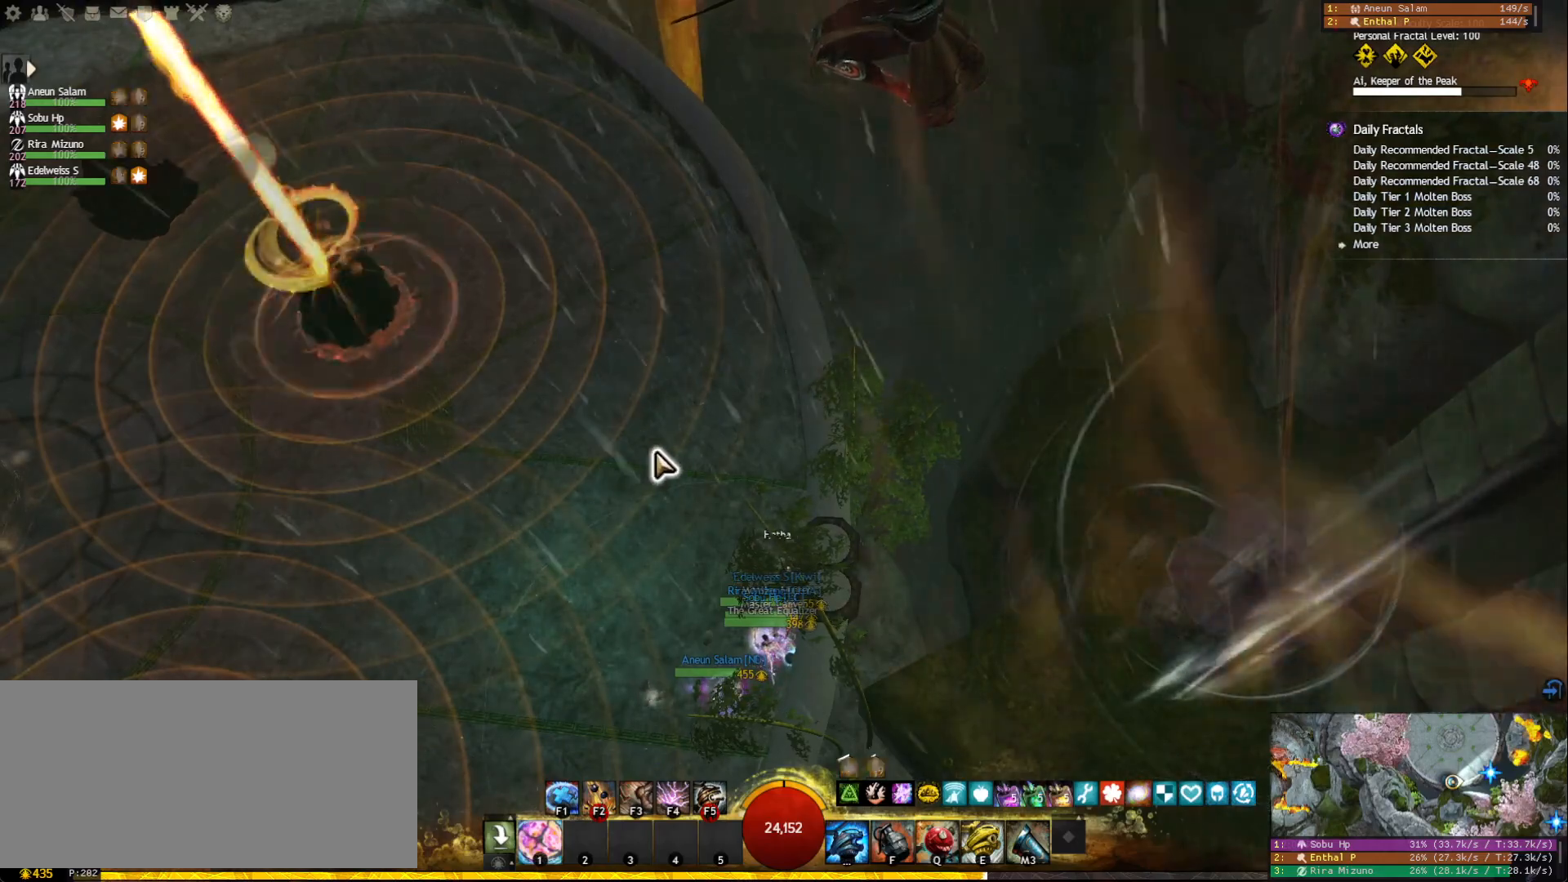
{"keys": [], "mouse": [], "events": []}
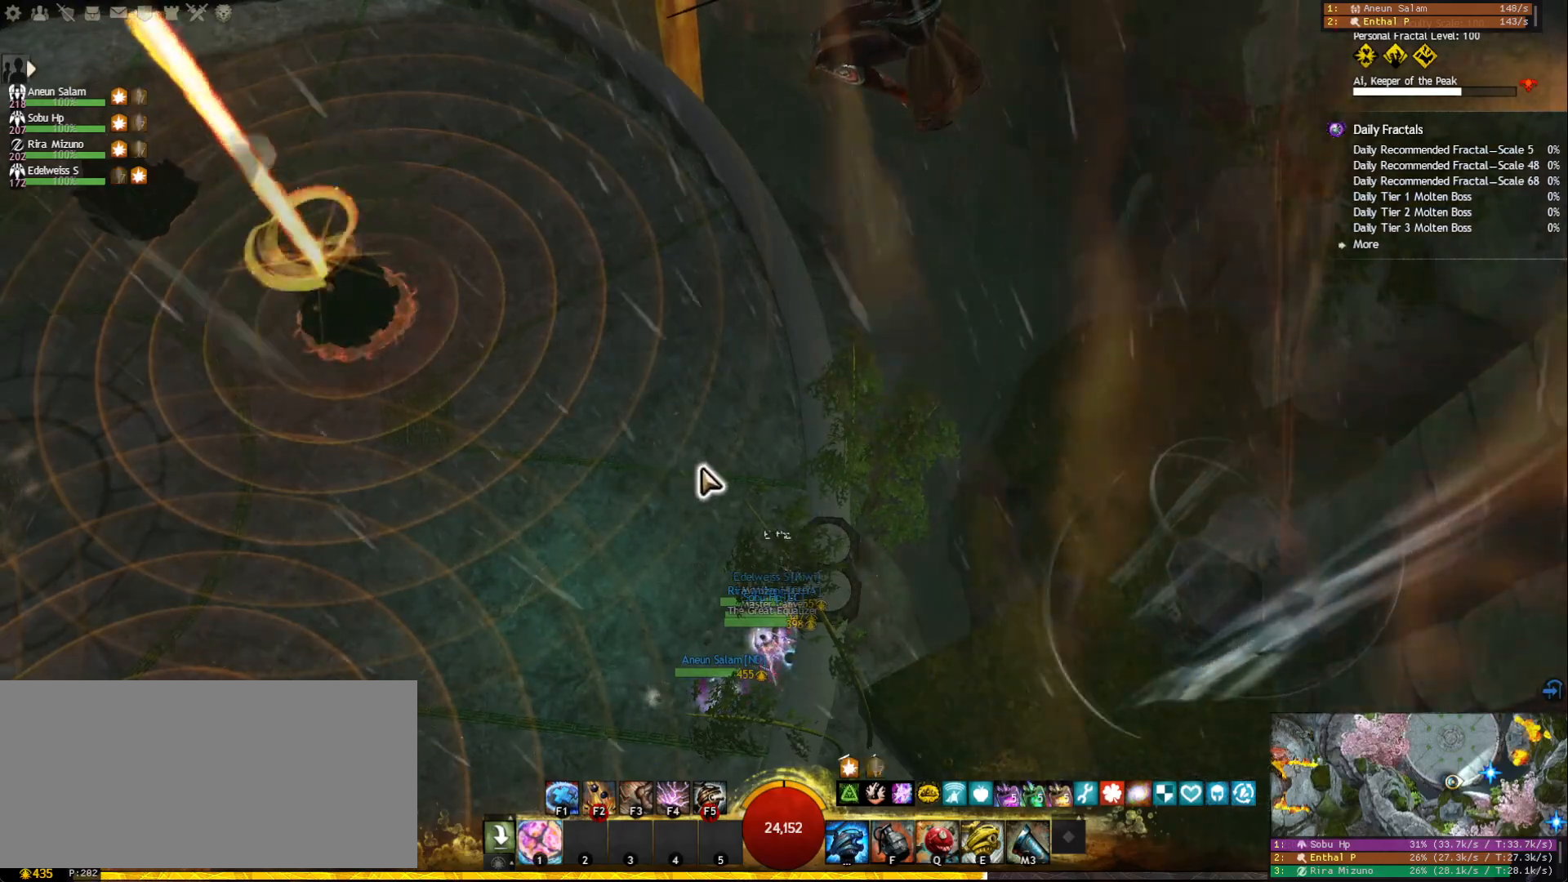
{"keys": [], "mouse": [], "events": []}